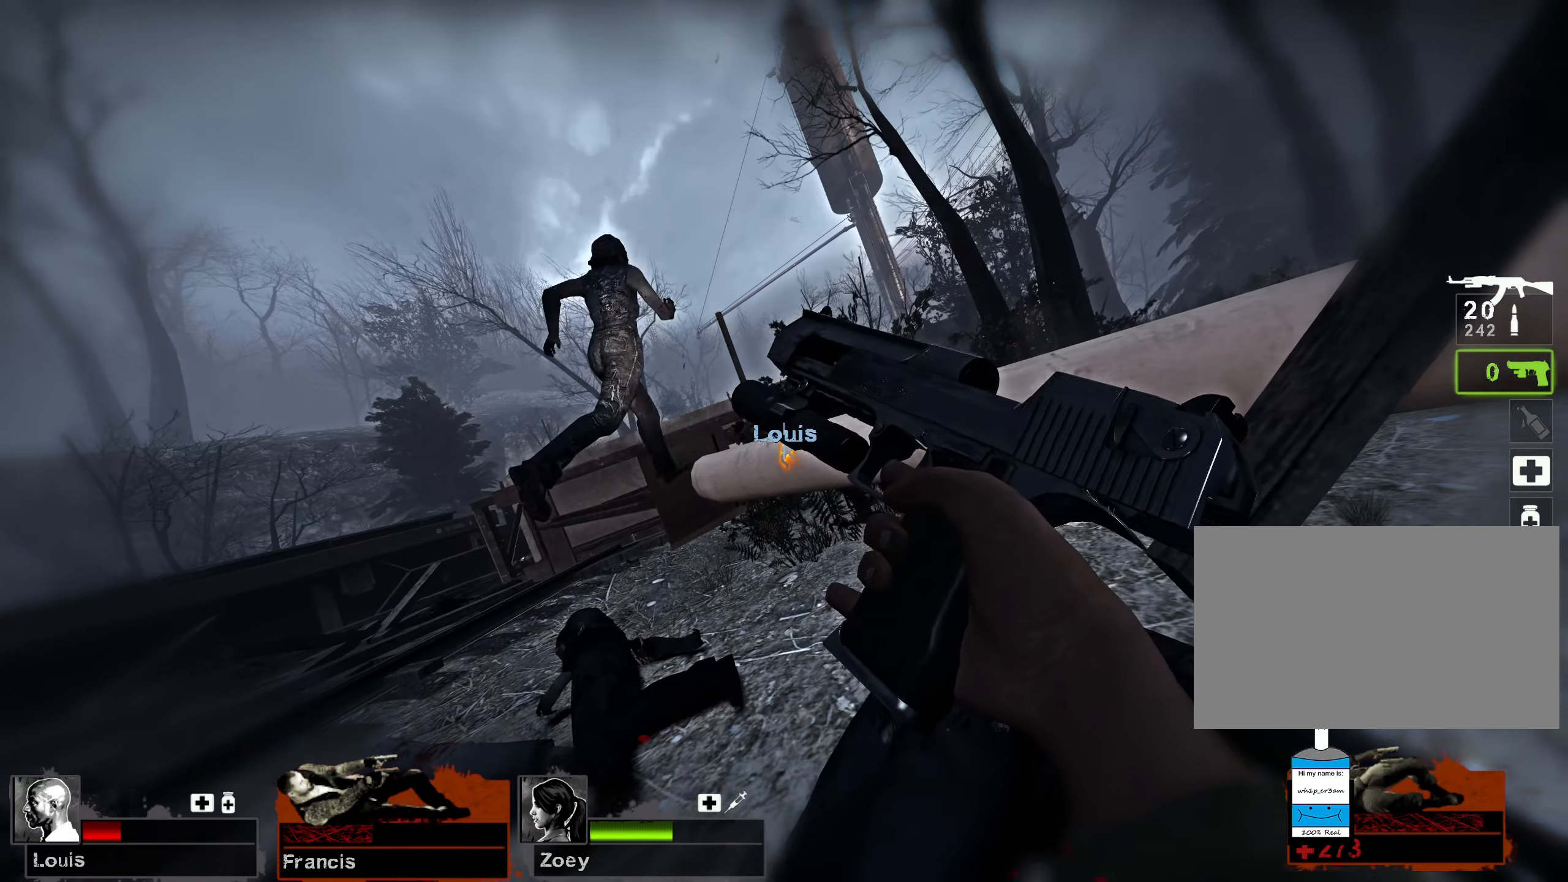
Gameplay with keyboard and mouse; each line is a JSON object with the keys and mouse buttons held at the frame after it. "events" lists presses ("down") and releases ("up") of "1", "2", "3", "4", "5", "a", "alt", "b", "c", "ctrl", "d", "e", "f", "g", "q", "r", "s", "shift", "space", "t", "tab", "v", "w", "x", "z", "mouse_left", "mouse_wheel", "mouse_right", "mouse_mb4" and "mouse_mb5" between this image and that frame as [ms after this image, input, new state], when the widget could be followed in between. "mouse_left", "mouse_wheel", "mouse_right", "mouse_mb4", "mouse_mb5" = the "left", "wheel", "right", "mb4", "mb5" buttons of the "mouse" list. No other keys are recorded. "wheel" means that the mouse wheel is clicked or scrolled. Mouse movement is not recorded.
{"keys": [], "mouse": [], "events": []}
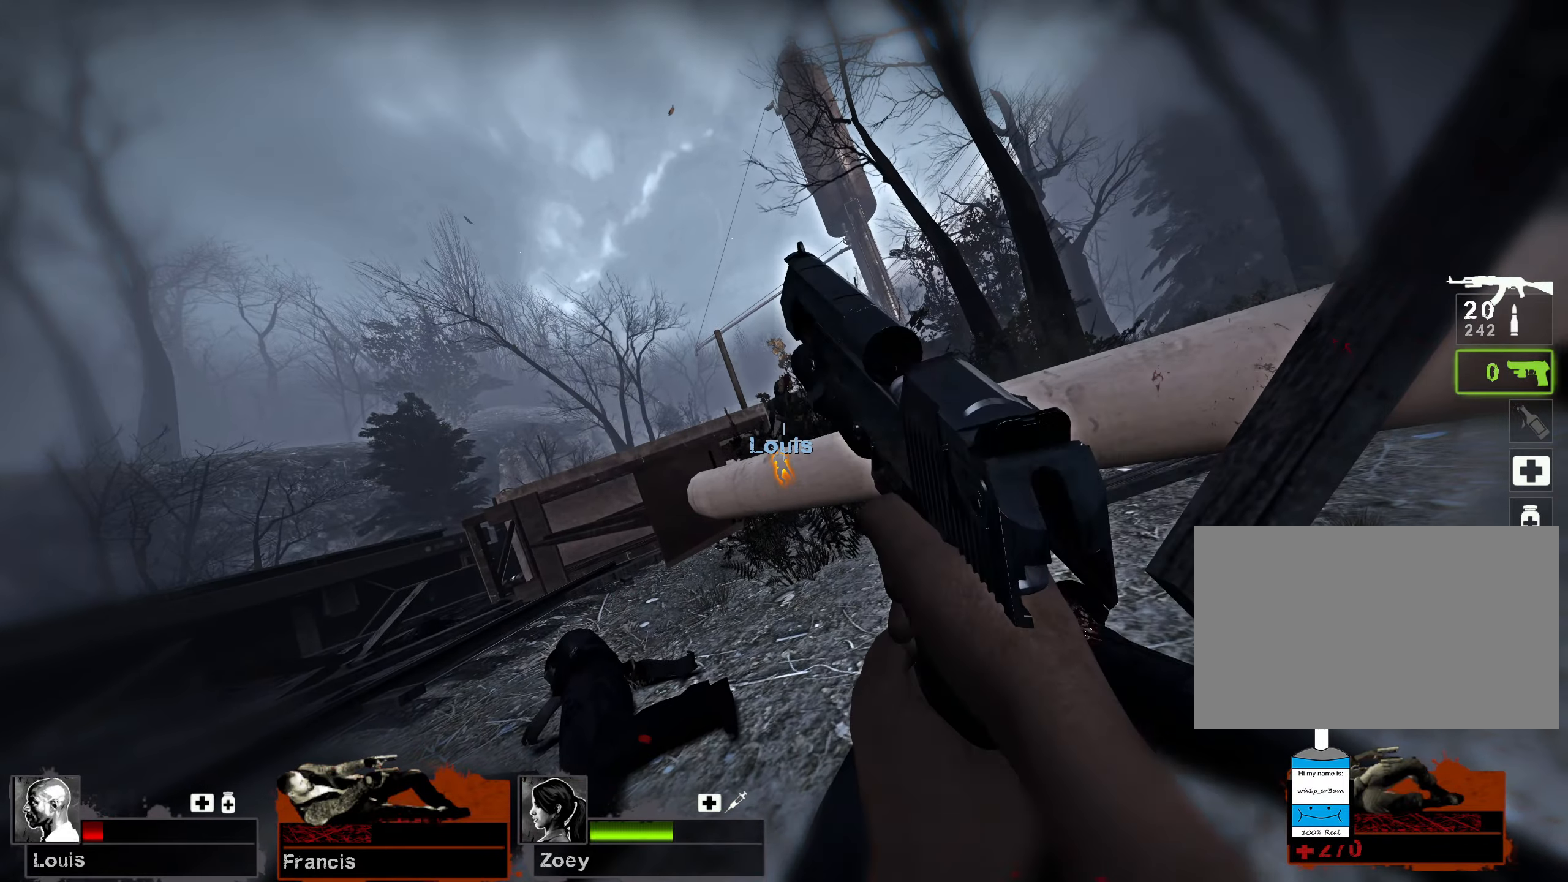
{"keys": ["d"], "mouse": [], "events": [[250, "d", "down"]]}
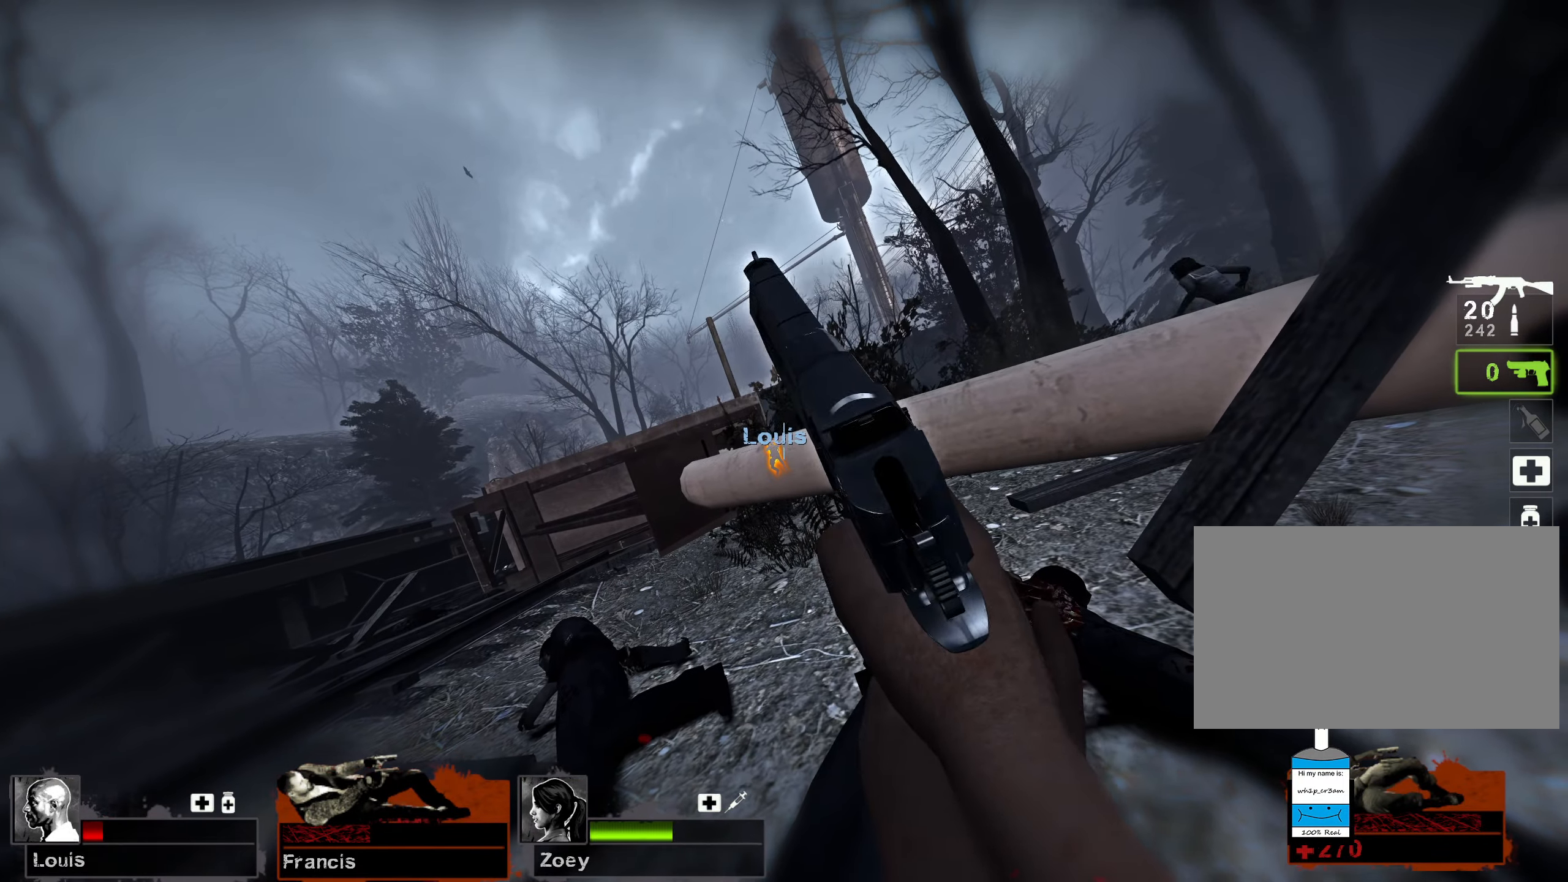
{"keys": [], "mouse": [], "events": [[133, "d", "up"], [300, "mouse_left", "down"], [433, "mouse_left", "up"]]}
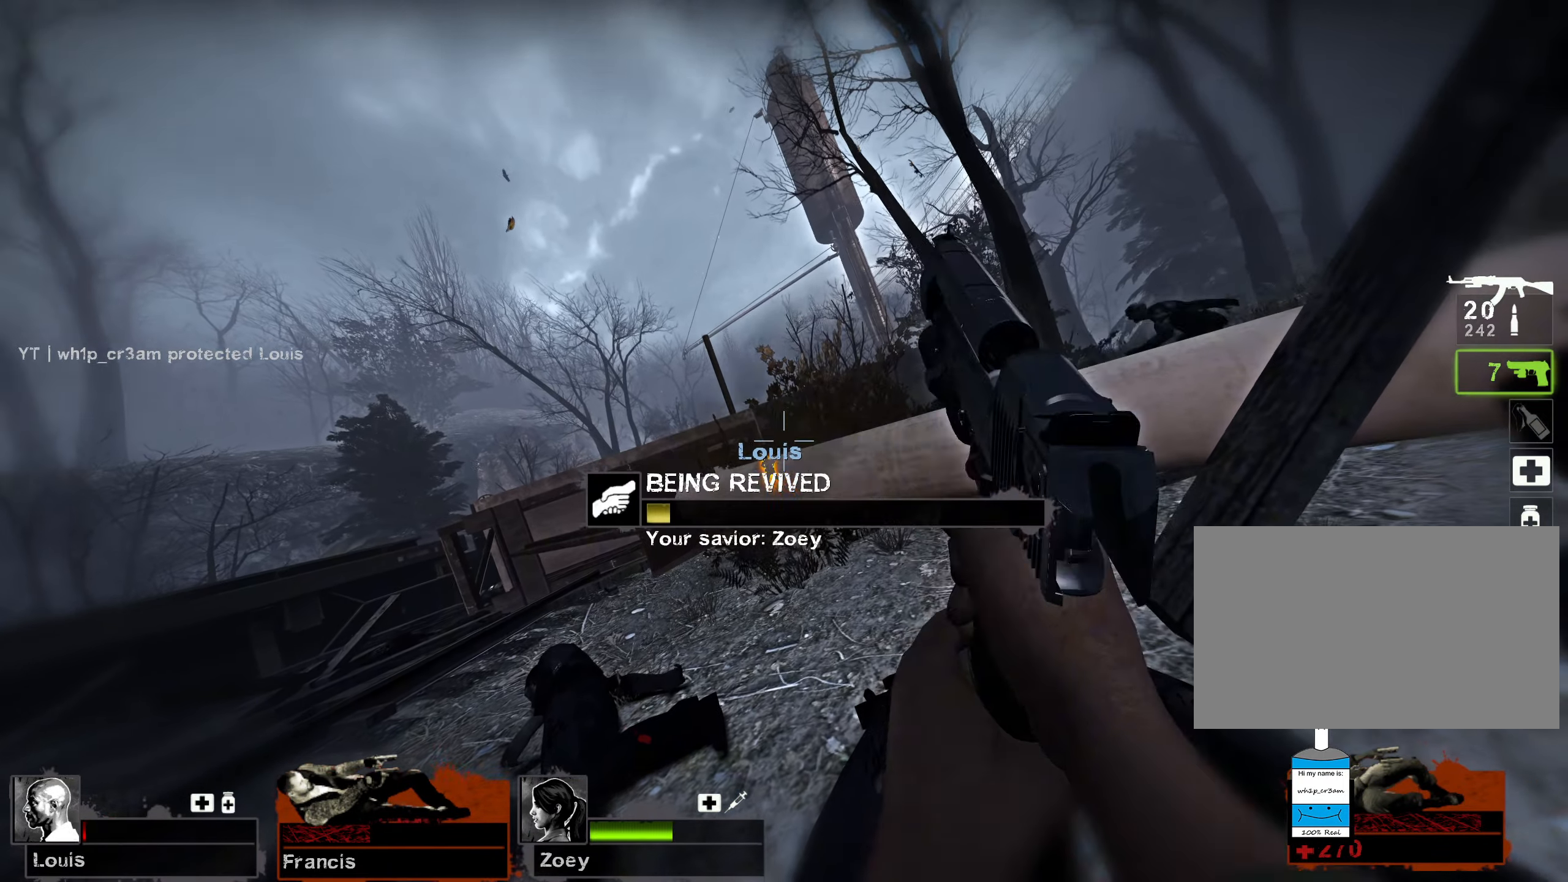
{"keys": [], "mouse": [], "events": [[33, "mouse_left", "down"], [183, "mouse_left", "up"], [283, "mouse_left", "down"], [417, "mouse_left", "up"]]}
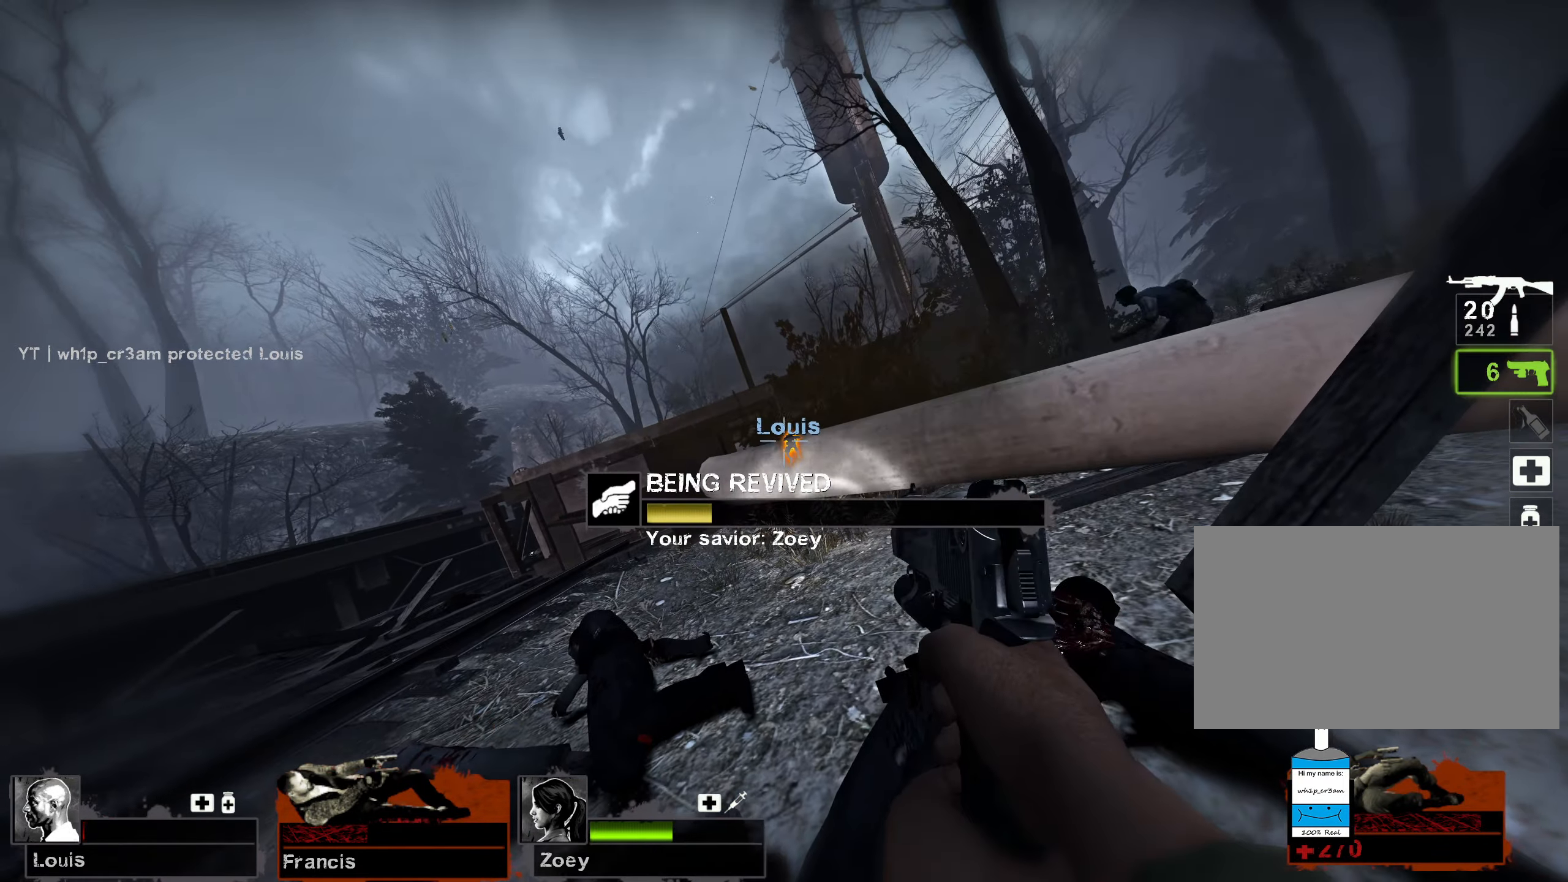
{"keys": [], "mouse": ["left"], "events": [[200, "mouse_left", "down"], [367, "mouse_left", "up"], [467, "mouse_left", "down"]]}
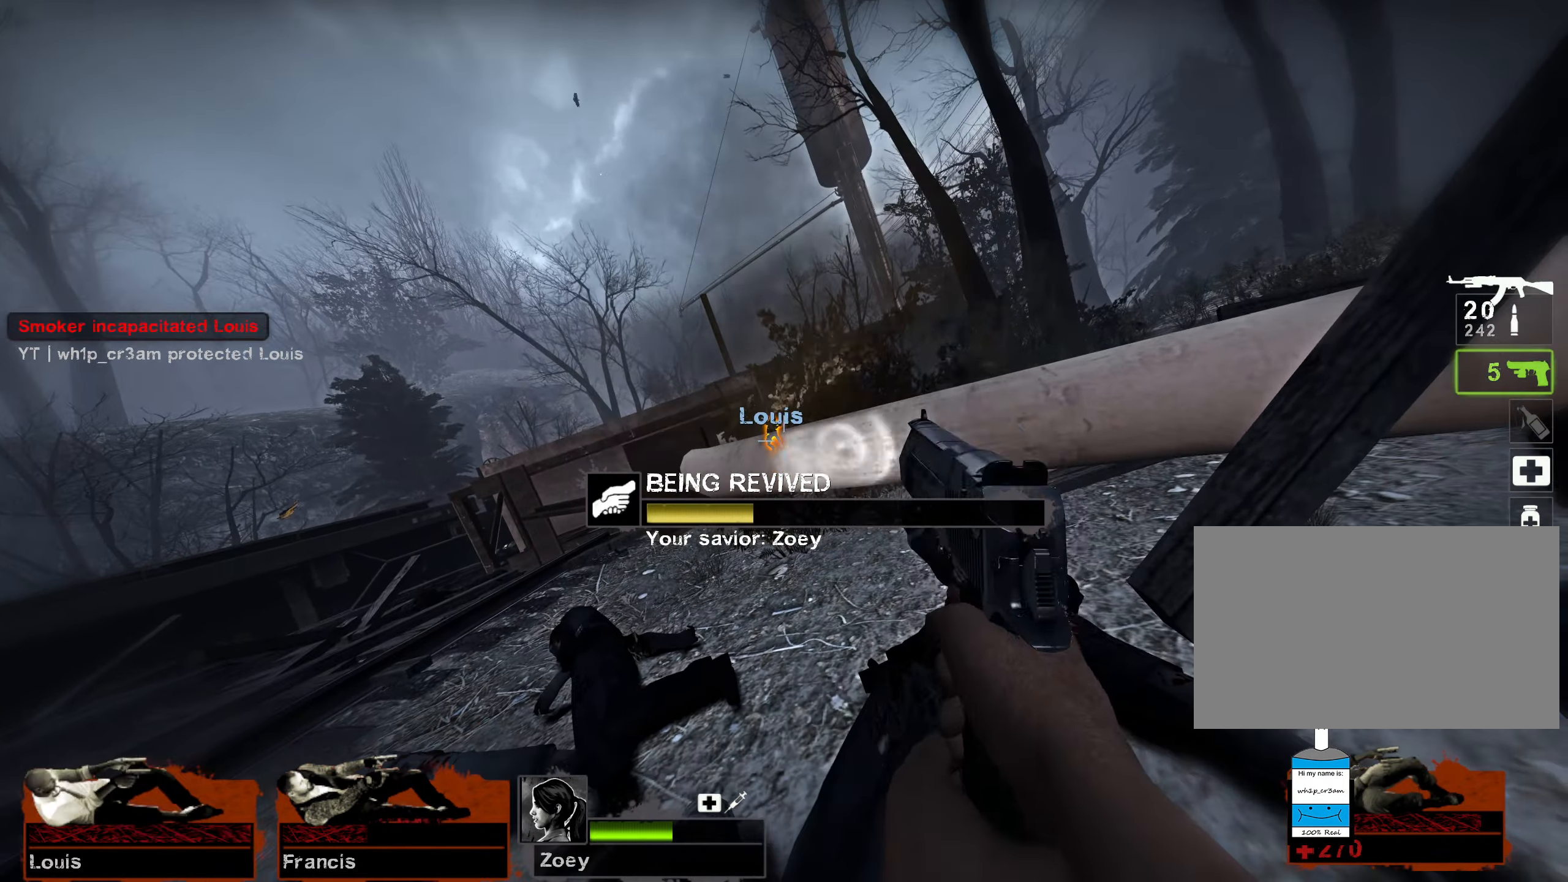
{"keys": [], "mouse": ["left"], "events": [[67, "mouse_left", "up"], [183, "mouse_left", "down"], [300, "mouse_left", "up"], [417, "mouse_left", "down"]]}
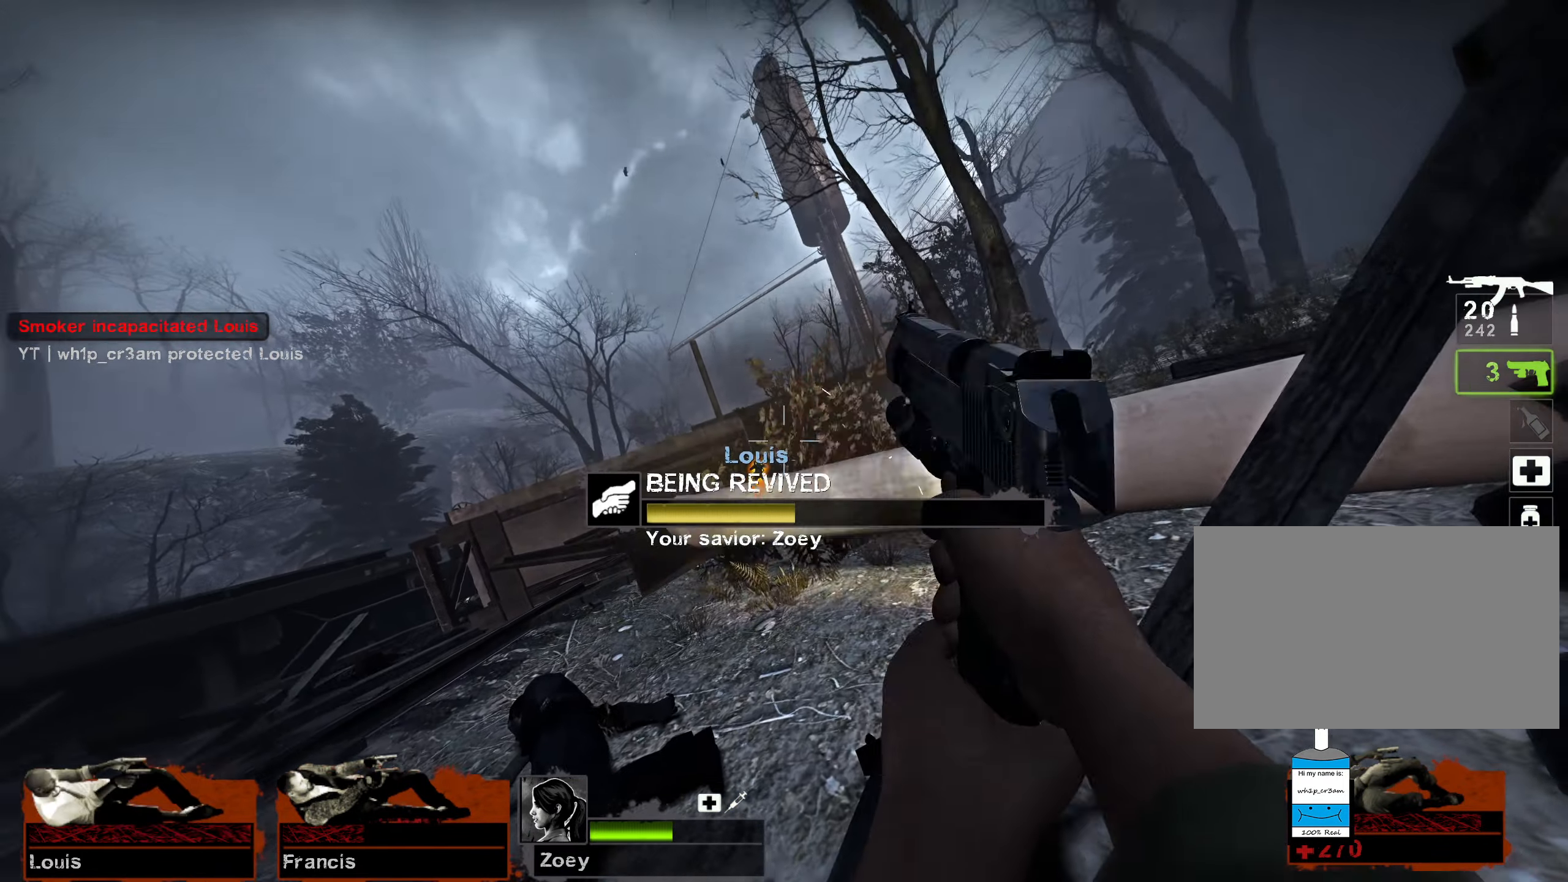
{"keys": [], "mouse": ["left"], "events": [[67, "mouse_left", "up"], [133, "mouse_left", "down"], [267, "mouse_left", "up"], [383, "mouse_left", "down"]]}
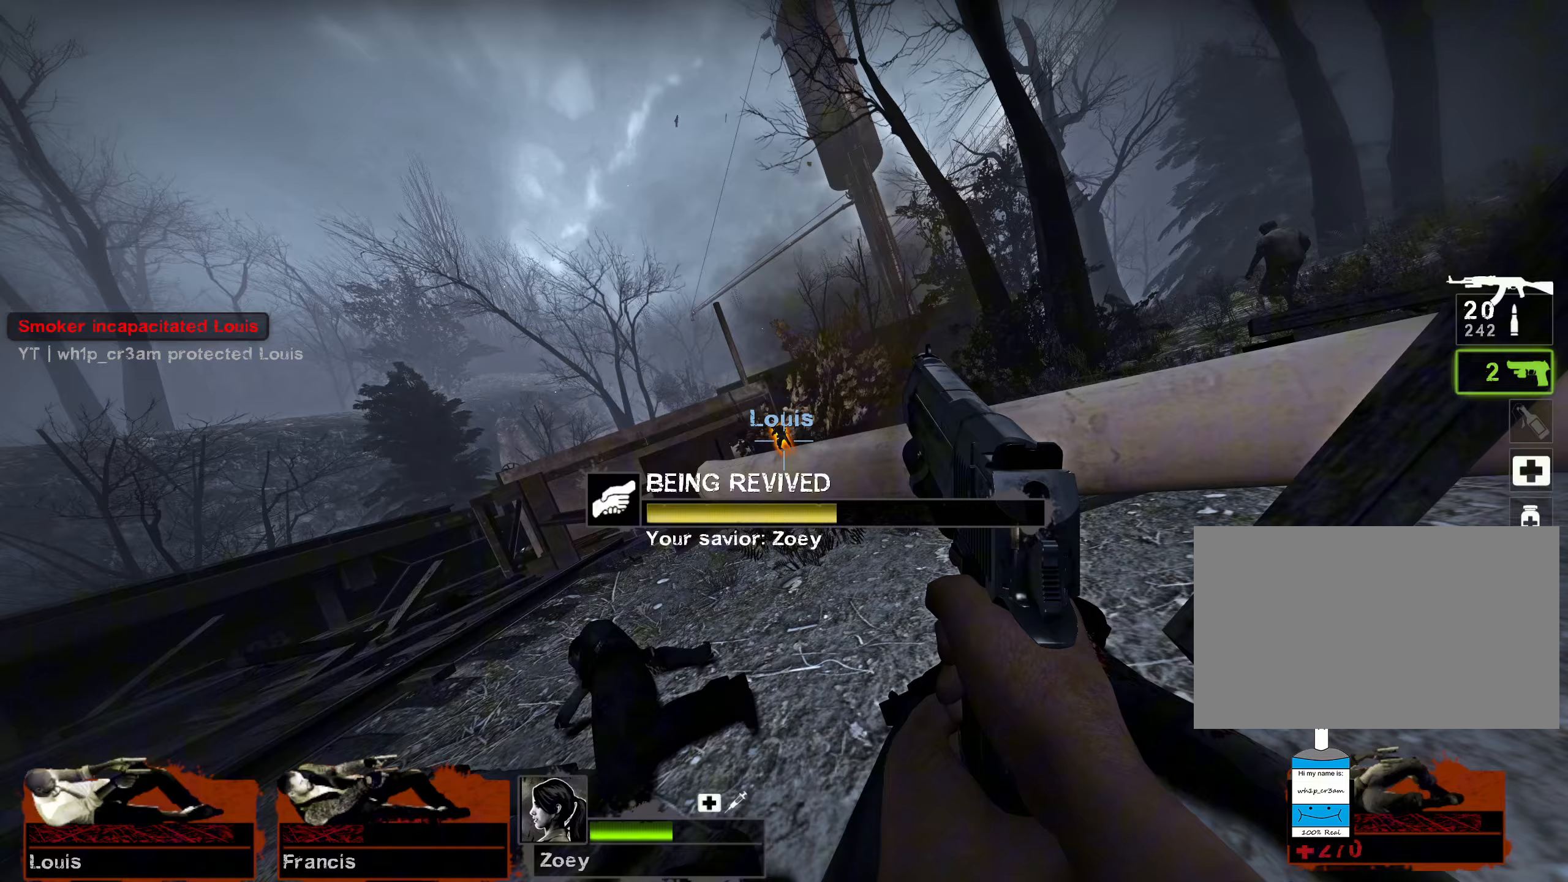
{"keys": [], "mouse": [], "events": [[17, "mouse_left", "up"], [133, "mouse_left", "down"], [233, "mouse_left", "up"], [333, "mouse_left", "down"], [450, "mouse_left", "up"]]}
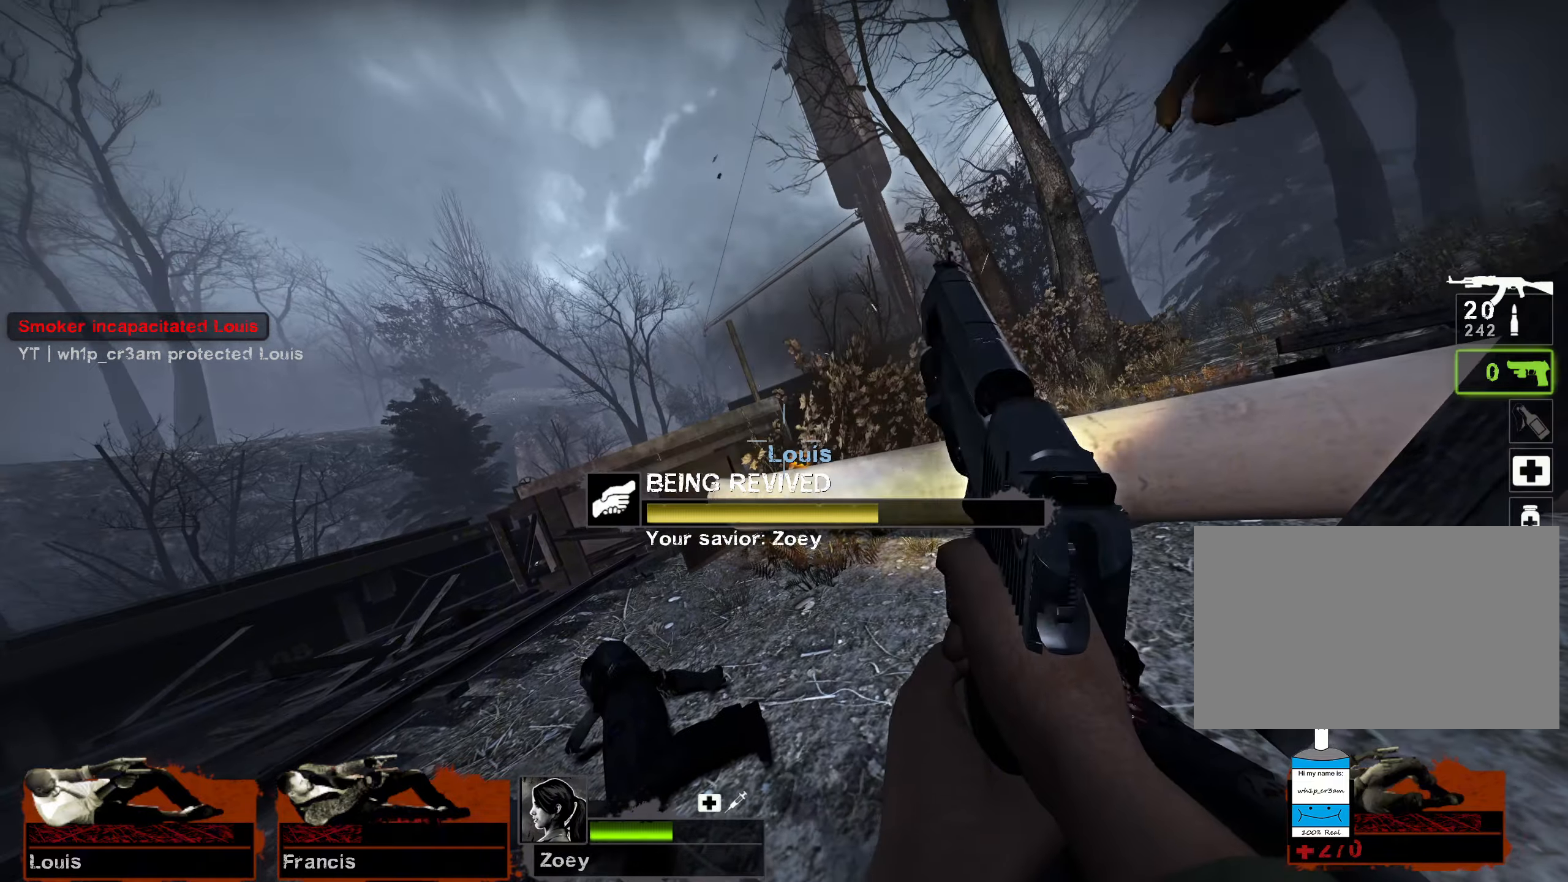
{"keys": [], "mouse": ["left"], "events": [[50, "mouse_left", "down"], [167, "mouse_left", "up"], [250, "mouse_left", "down"], [383, "mouse_left", "up"], [450, "mouse_left", "down"]]}
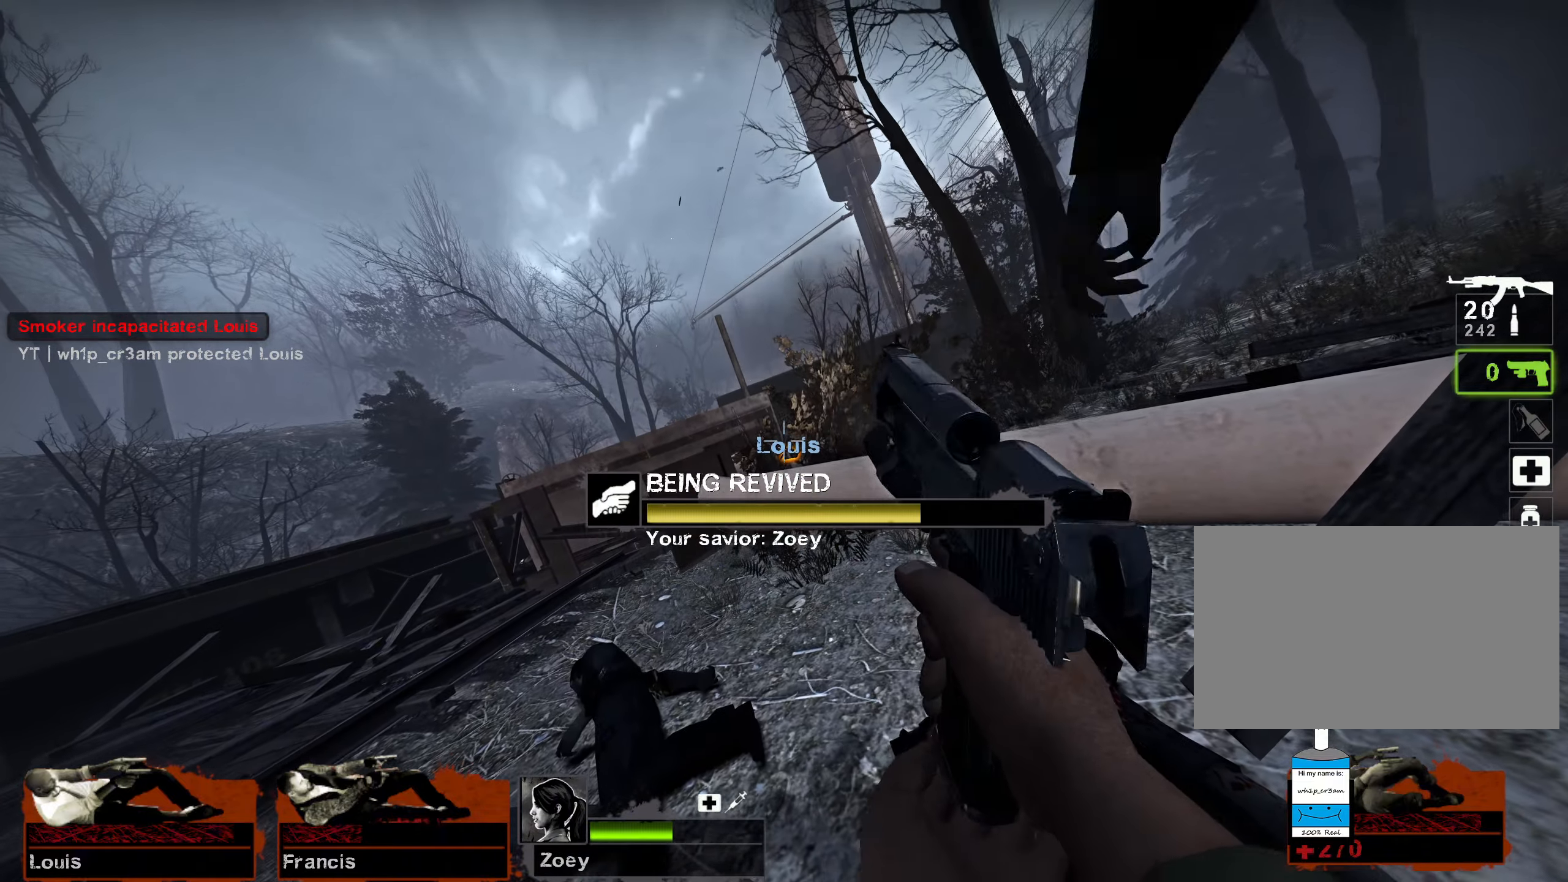
{"keys": [], "mouse": [], "events": [[83, "mouse_left", "up"], [150, "mouse_left", "down"], [250, "mouse_left", "up"]]}
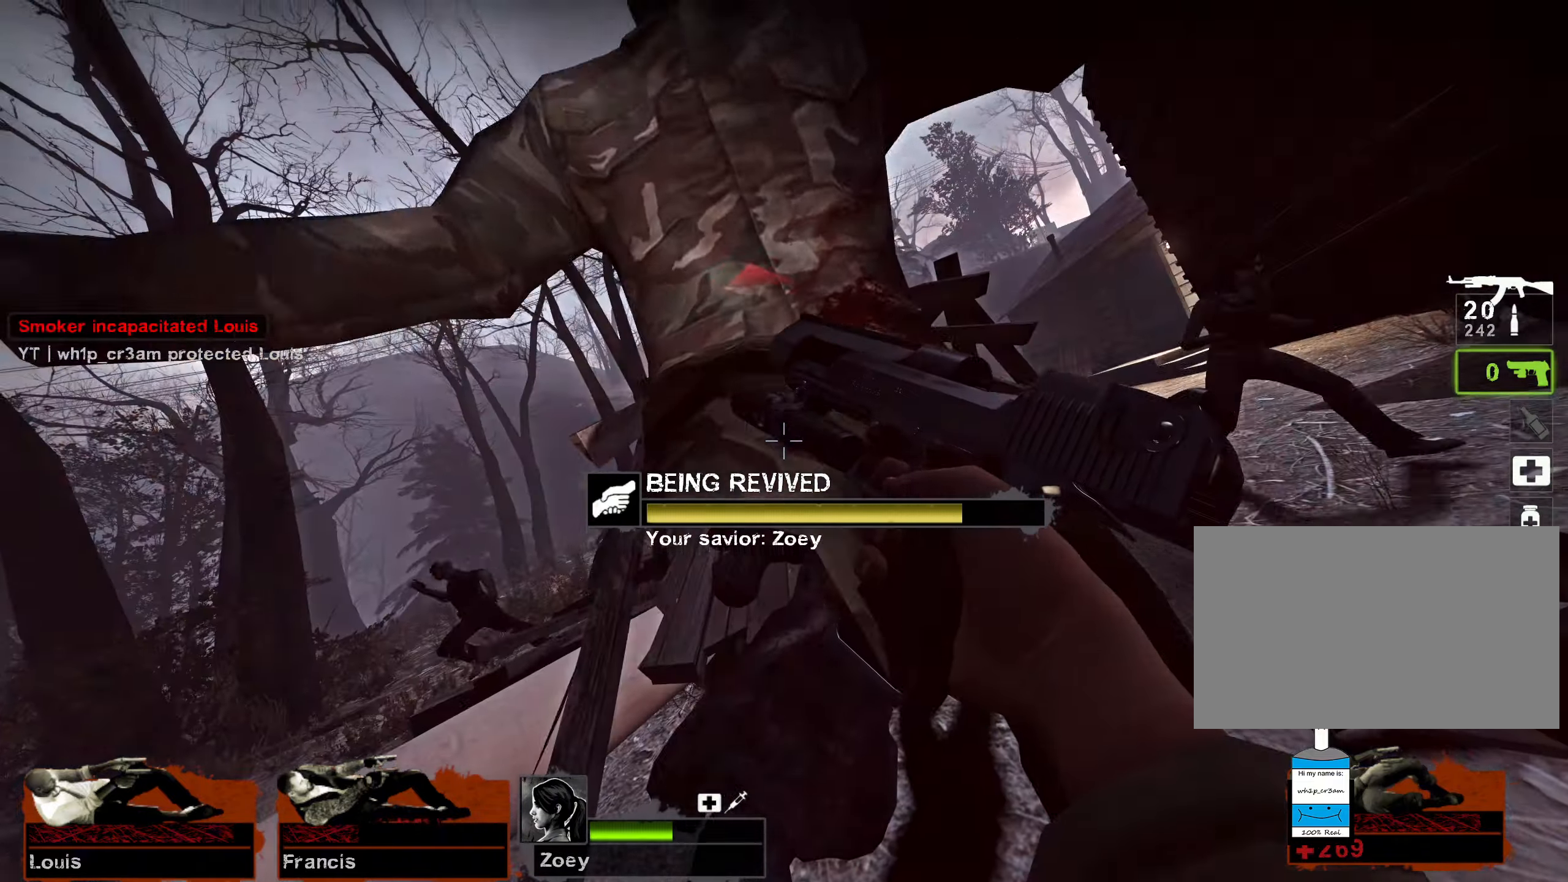
{"keys": [], "mouse": [], "events": []}
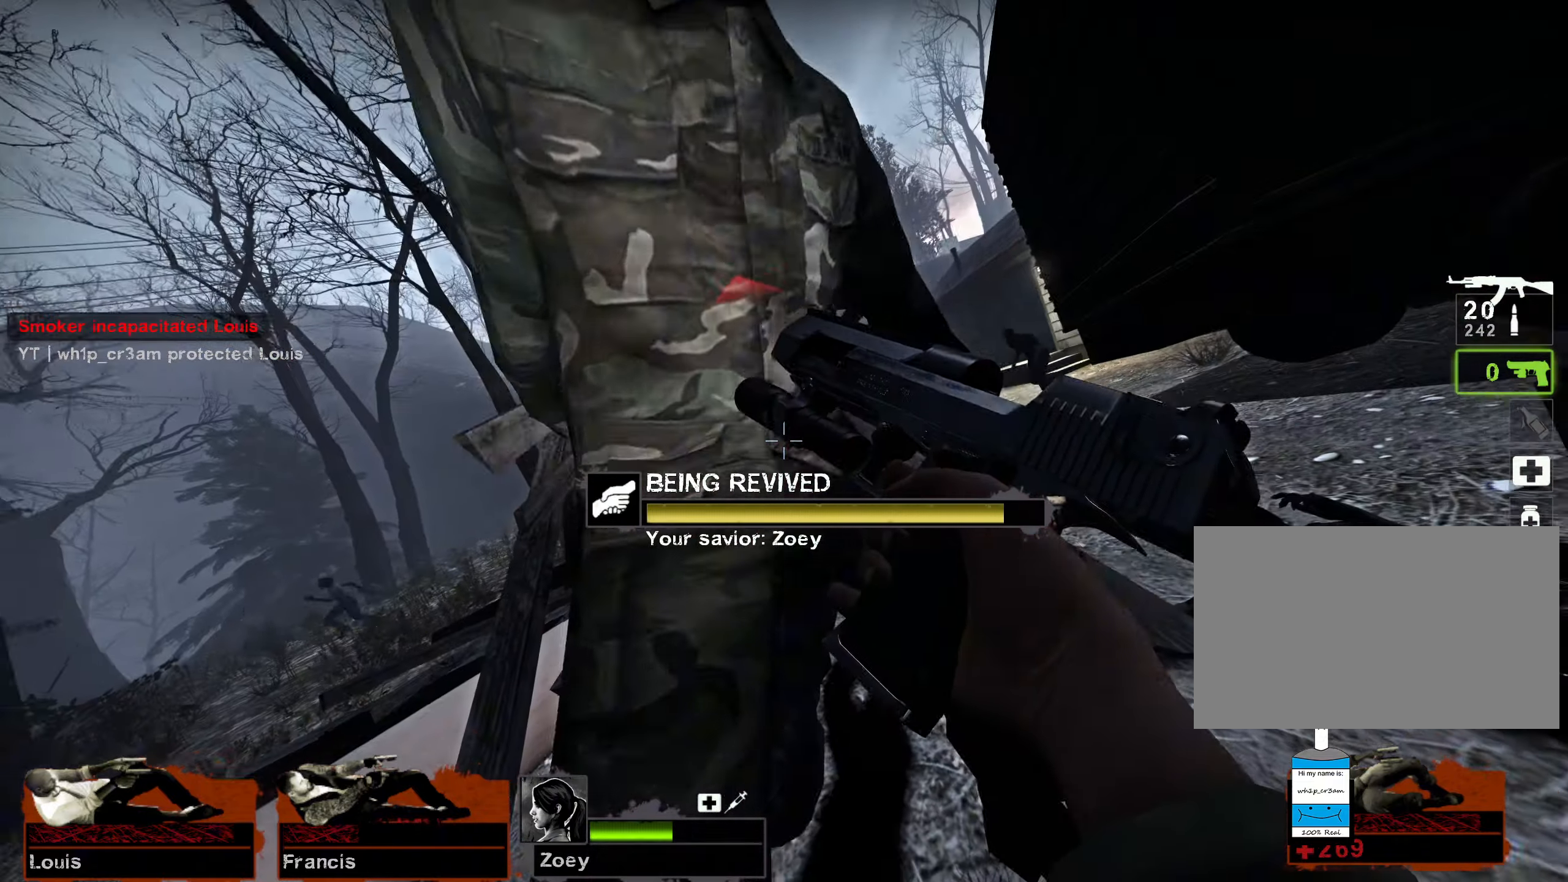
{"keys": [], "mouse": [], "events": []}
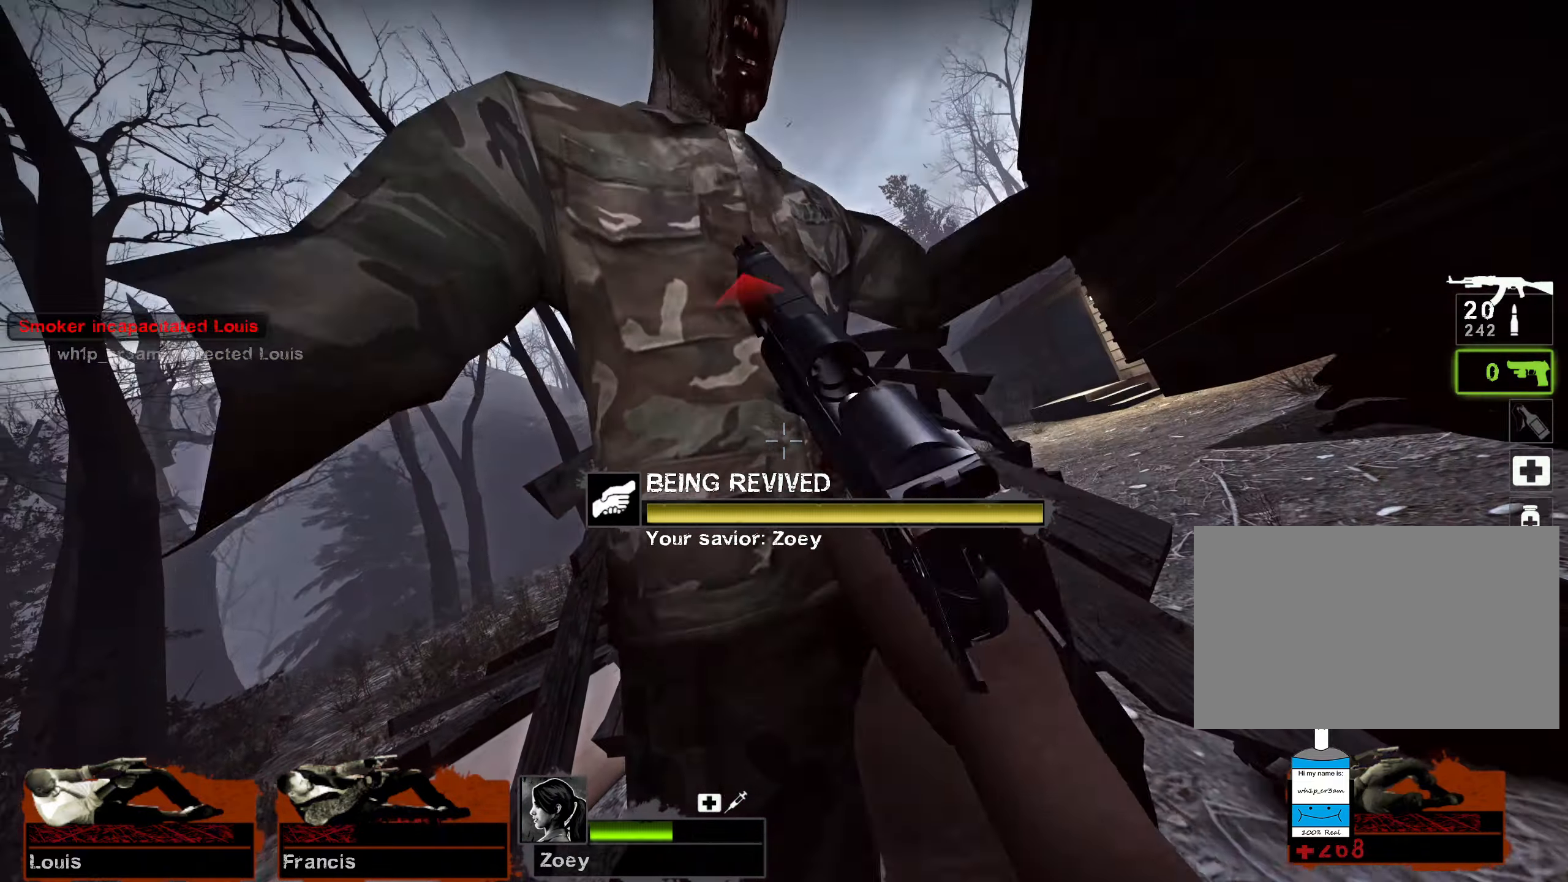
{"keys": ["d", "w"], "mouse": [], "events": [[67, "mouse_left", "down"], [200, "mouse_left", "up"], [283, "mouse_left", "down"], [367, "w", "down"], [417, "mouse_left", "up"], [450, "d", "down"]]}
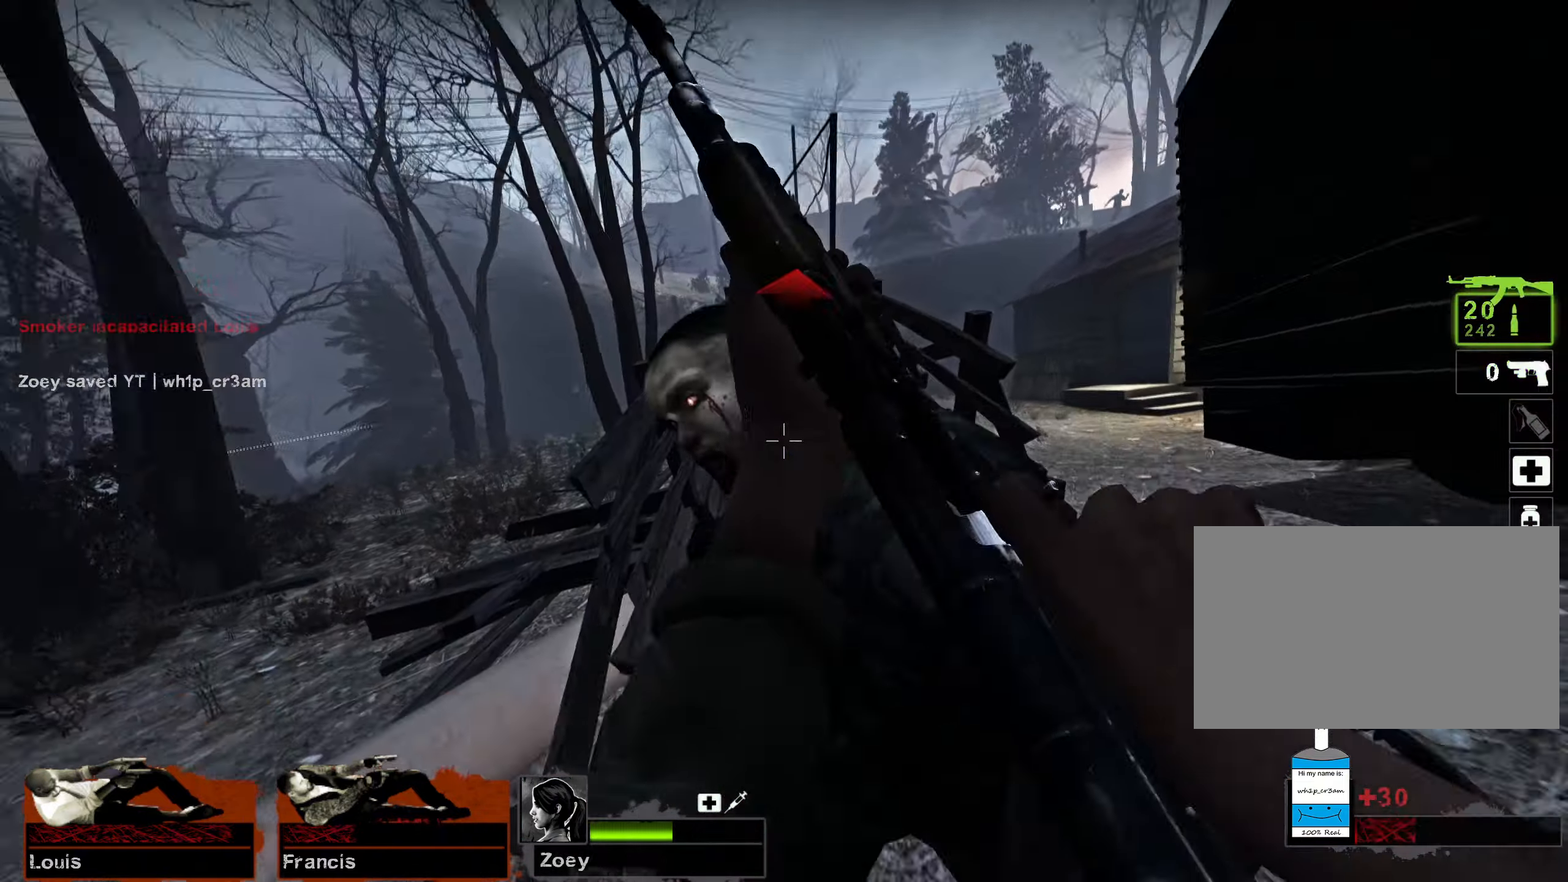
{"keys": ["d"], "mouse": [], "events": [[50, "d", "up"], [50, "mouse_right", "down"], [133, "d", "down"], [283, "w", "up"], [300, "mouse_right", "up"]]}
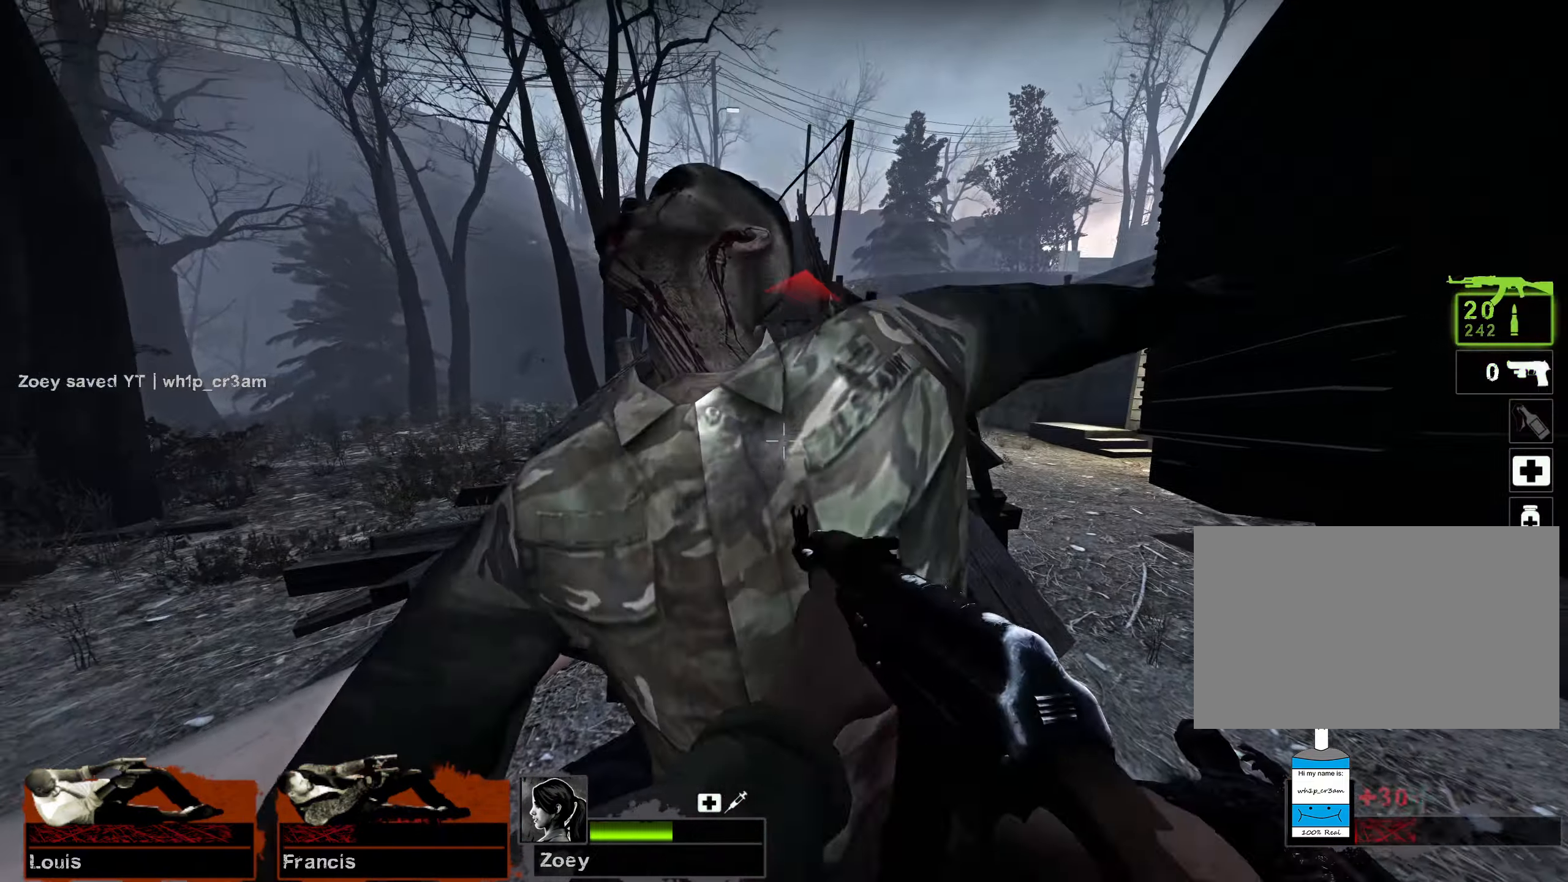
{"keys": ["w"], "mouse": ["left"], "events": [[17, "w", "down"], [67, "mouse_left", "down"], [100, "d", "up"], [317, "d", "down"], [433, "d", "up"]]}
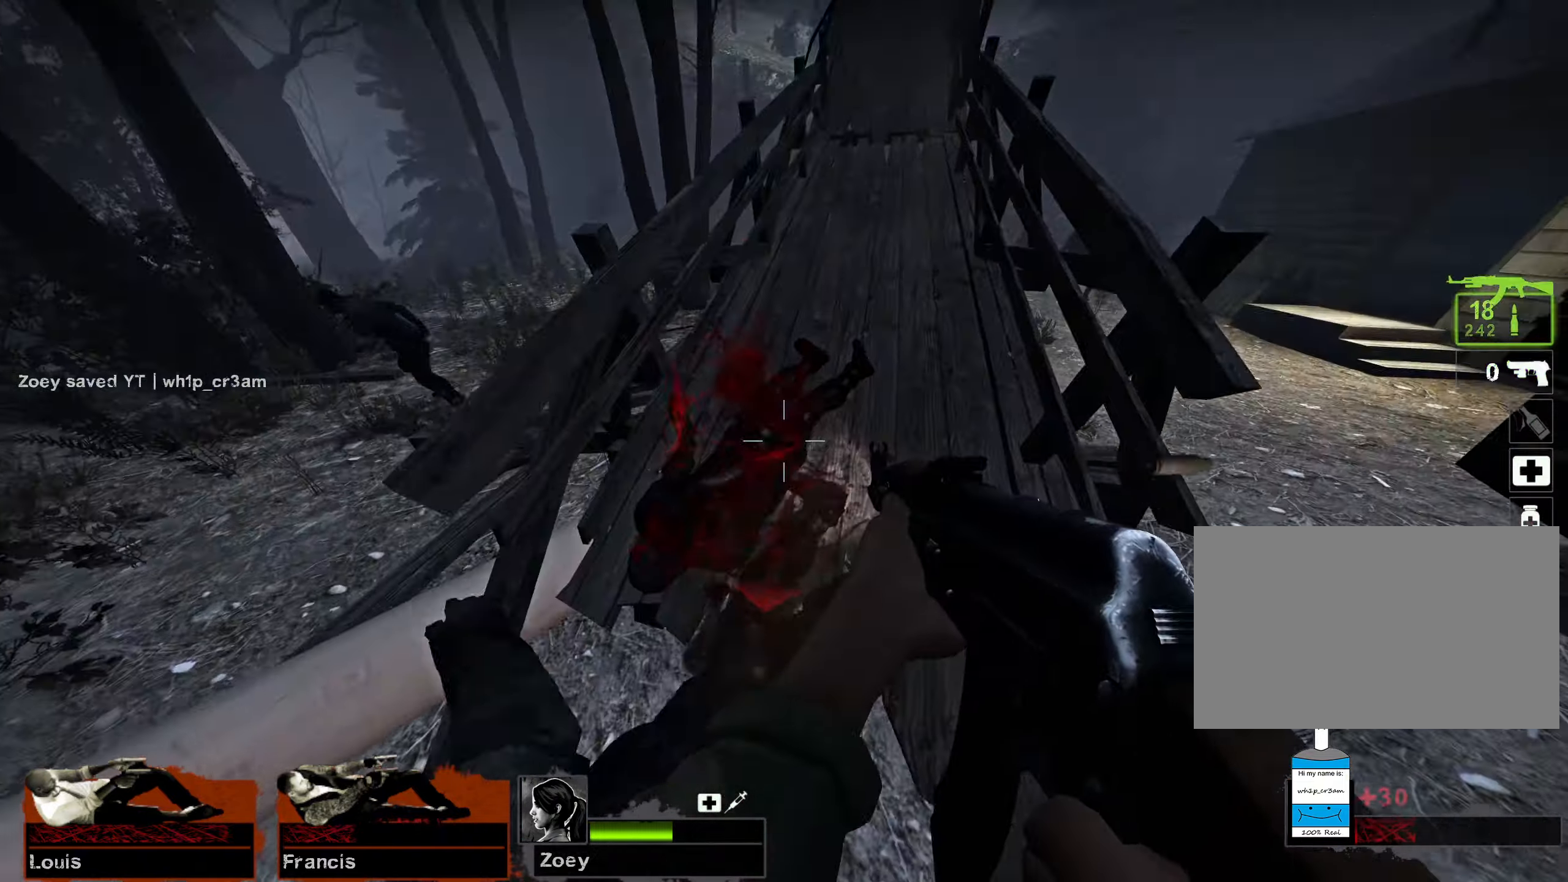
{"keys": ["w"], "mouse": ["wheel"], "events": [[67, "mouse_left", "up"], [317, "mouse_wheel", "down"]]}
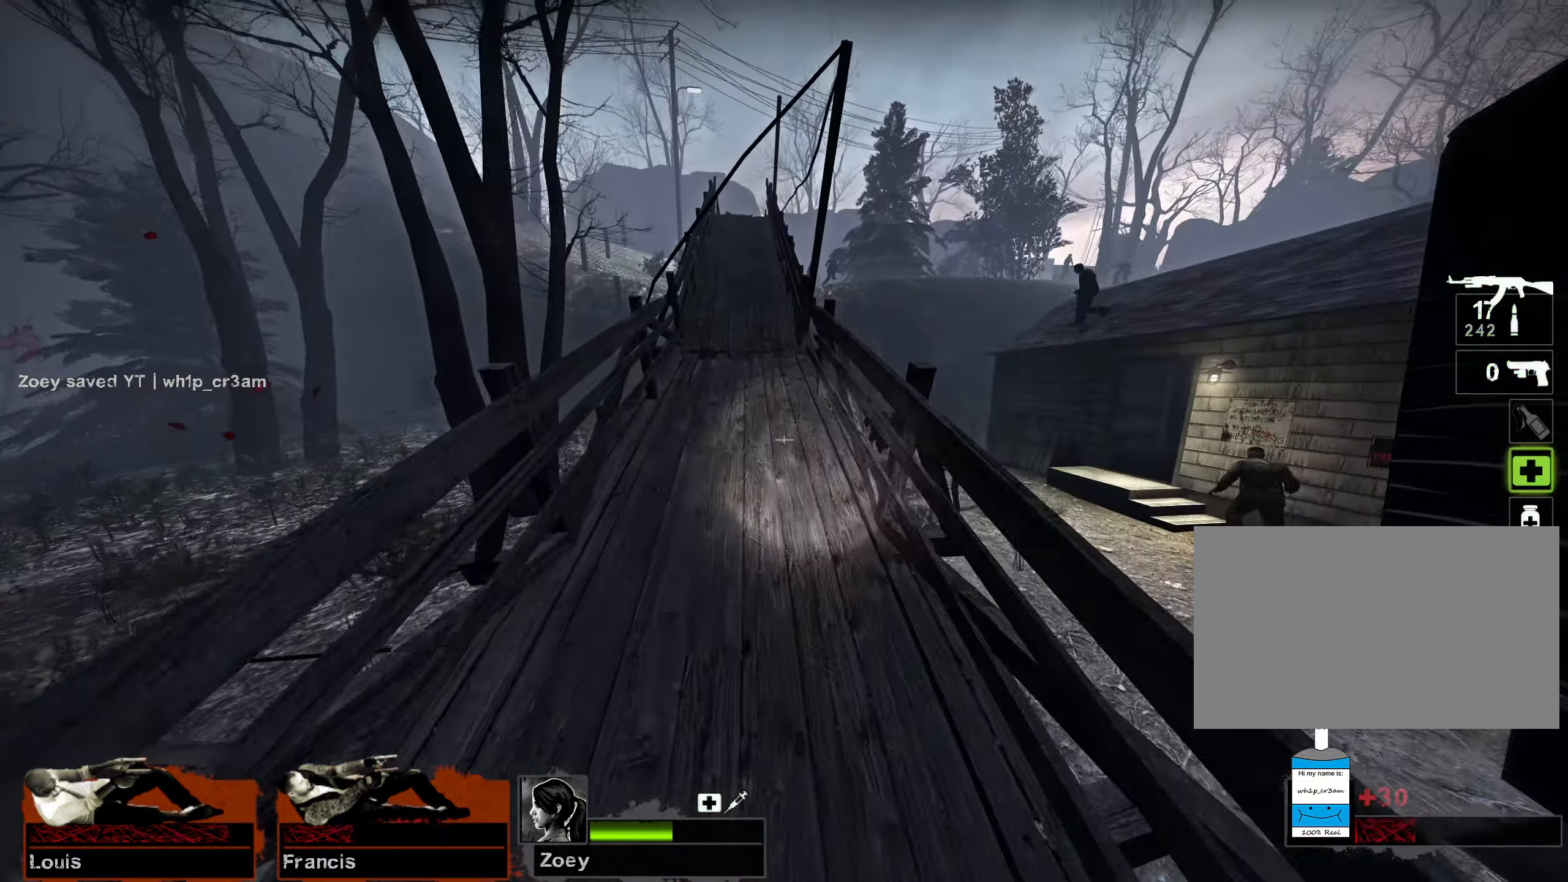
{"keys": ["w"], "mouse": [], "events": [[33, "mouse_wheel", "up"], [117, "mouse_wheel", "down"], [267, "mouse_wheel", "up"]]}
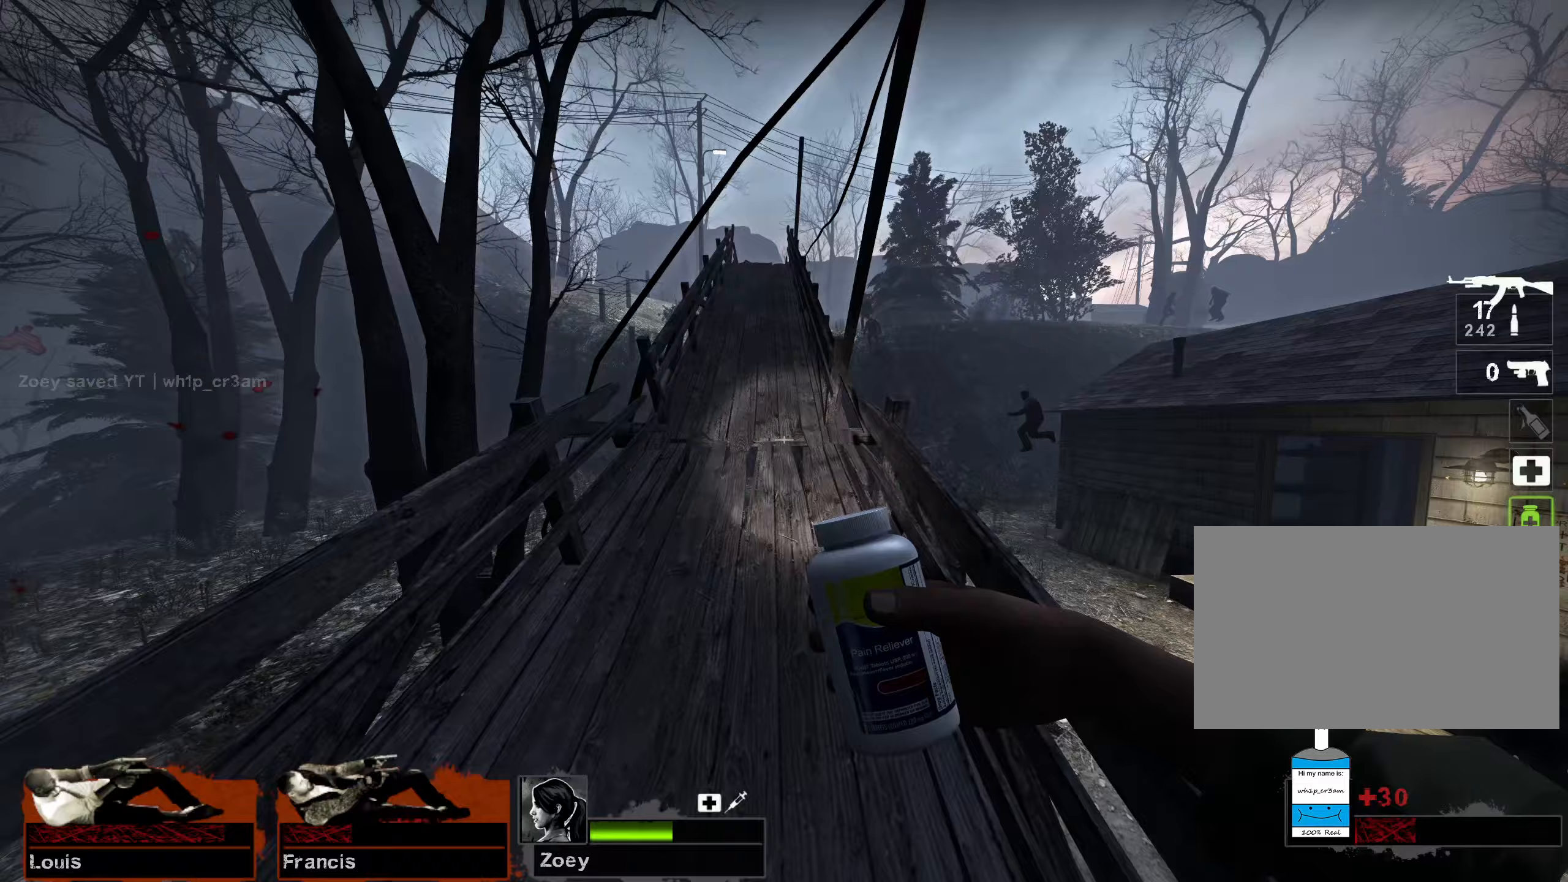
{"keys": ["w"], "mouse": ["left"], "events": [[17, "mouse_left", "down"]]}
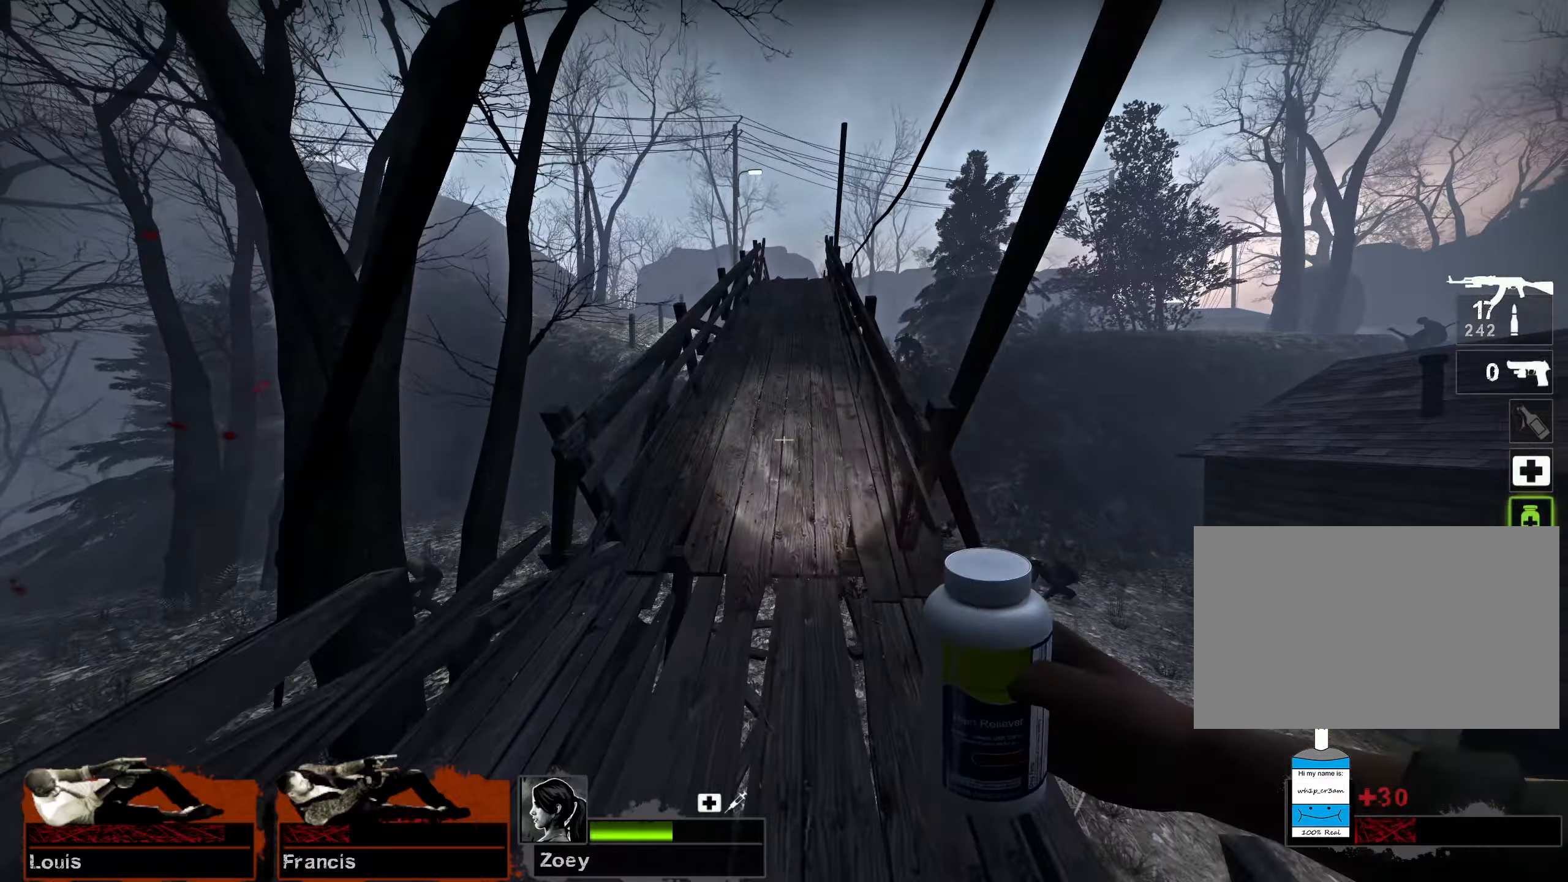
{"keys": ["w"], "mouse": ["left"], "events": []}
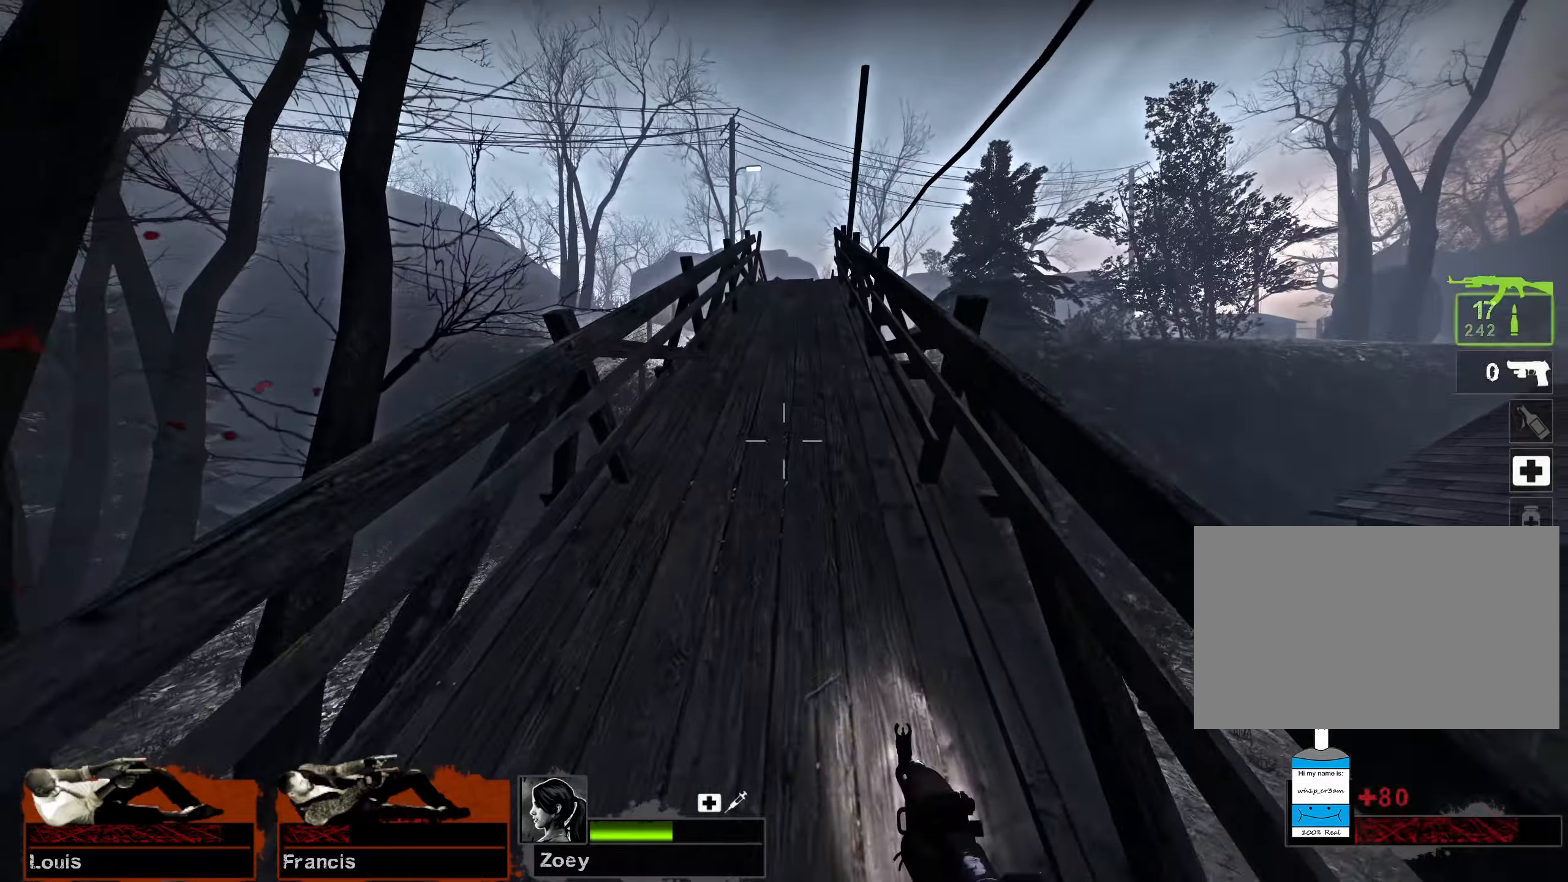
{"keys": ["r", "w"], "mouse": [], "events": [[400, "mouse_left", "up"], [450, "r", "down"]]}
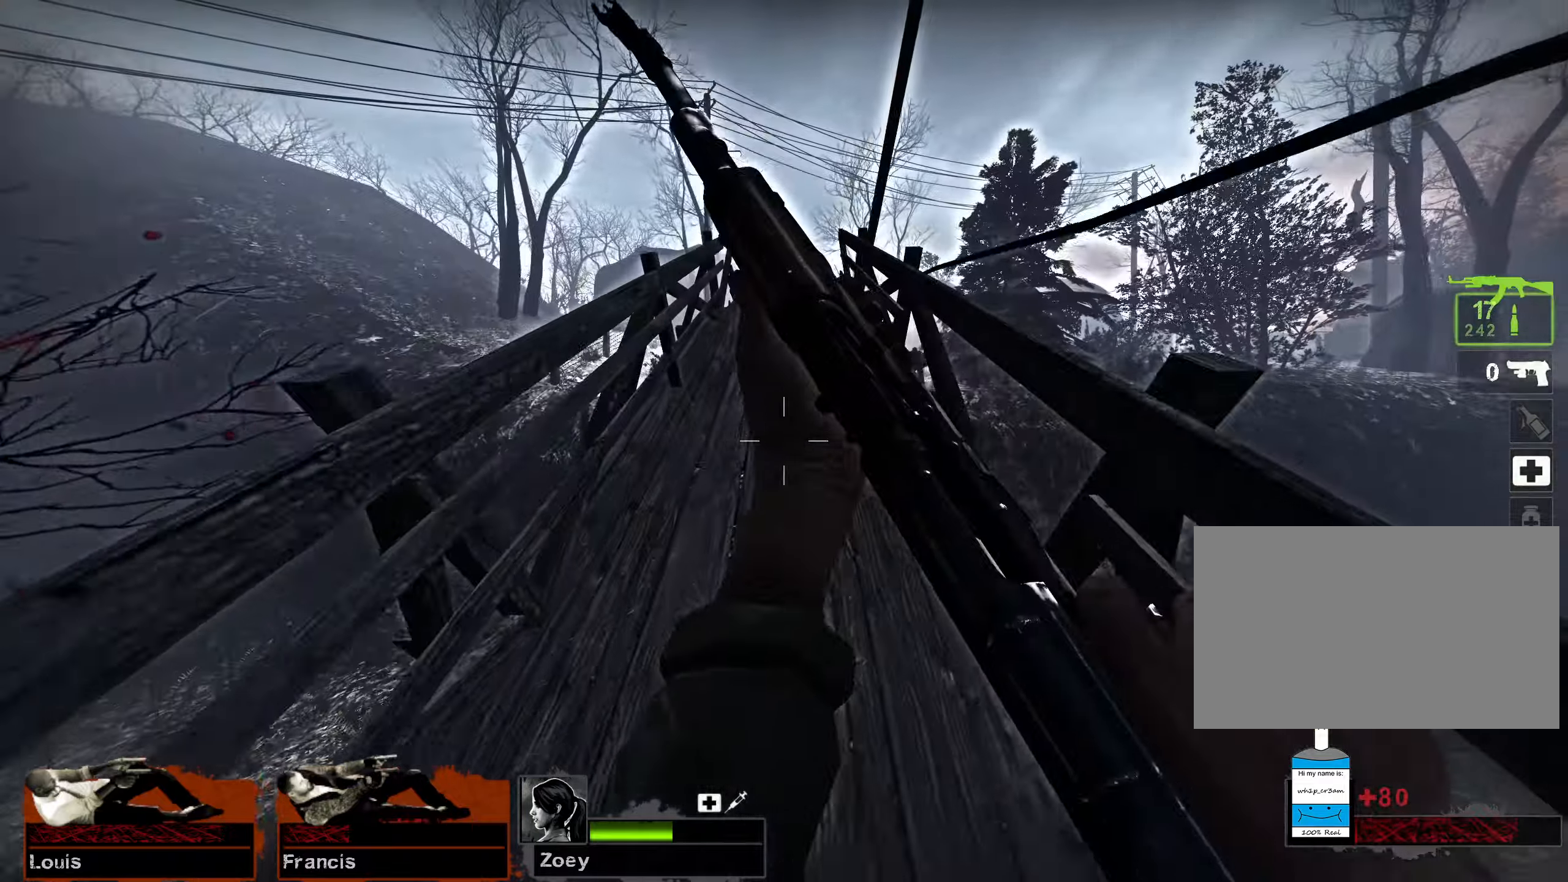
{"keys": ["r", "w"], "mouse": [], "events": [[67, "r", "up"], [133, "r", "down"], [250, "r", "up"], [317, "r", "down"], [417, "r", "up"], [500, "r", "down"]]}
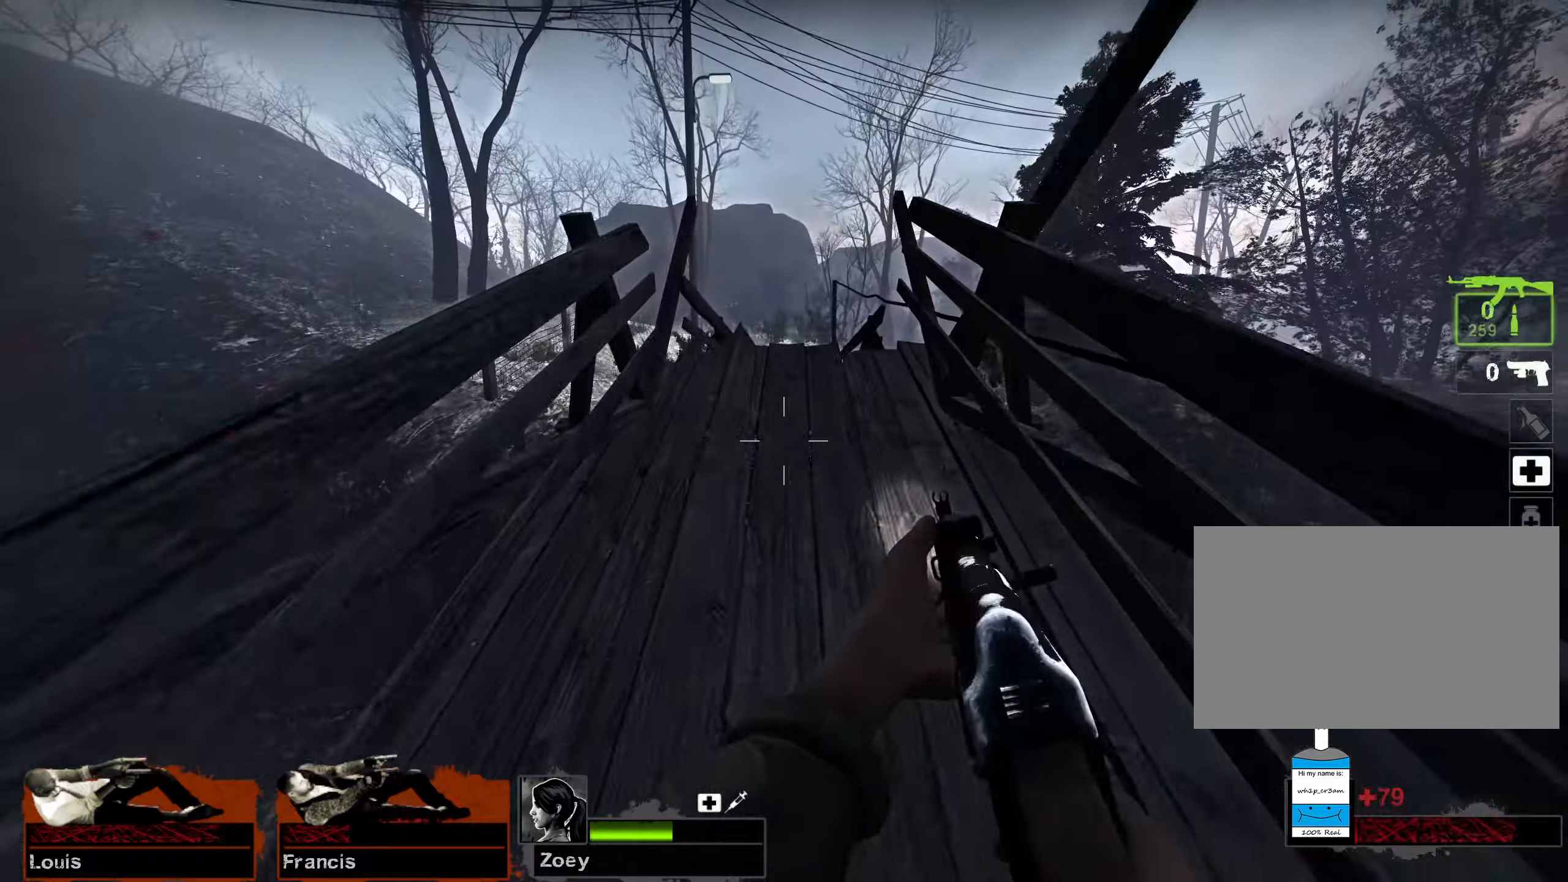
{"keys": ["w"], "mouse": [], "events": [[117, "r", "up"]]}
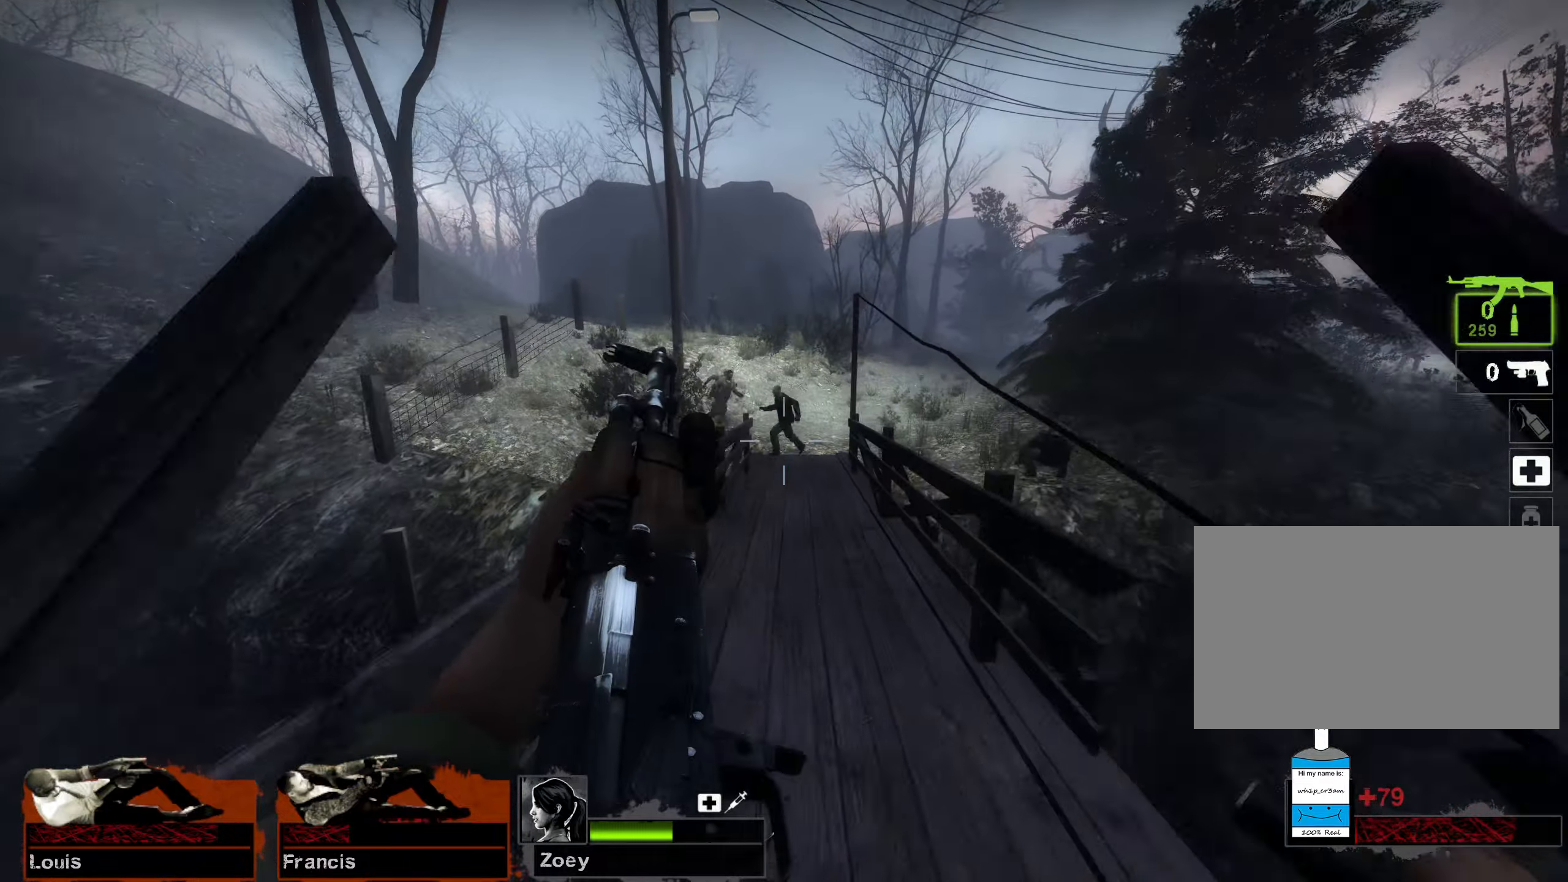
{"keys": ["w"], "mouse": [], "events": []}
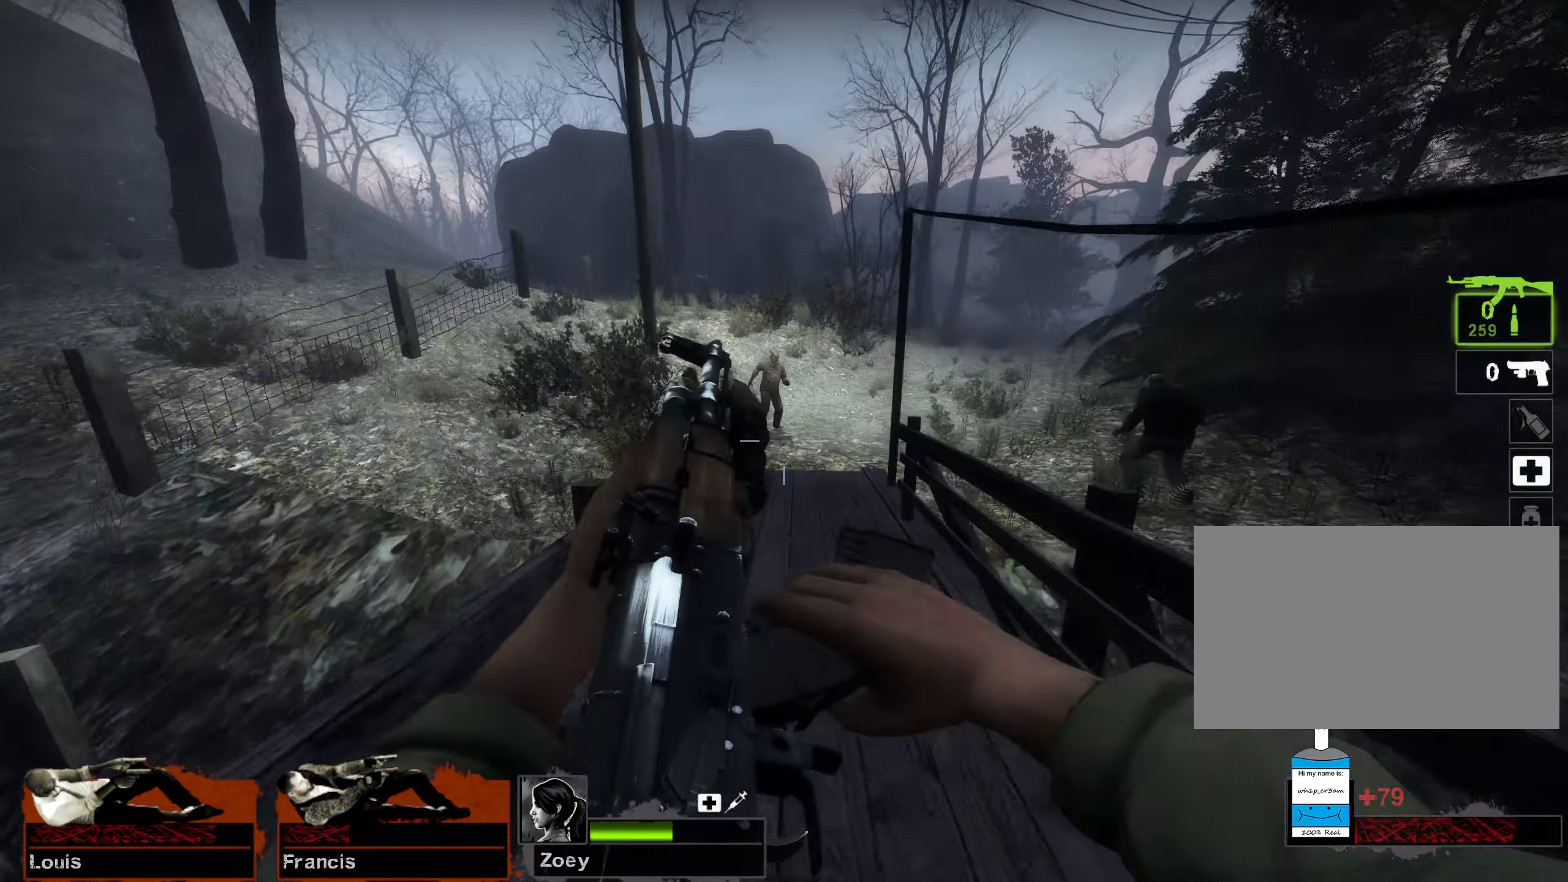
{"keys": ["w"], "mouse": [], "events": [[317, "d", "down"], [433, "d", "up"]]}
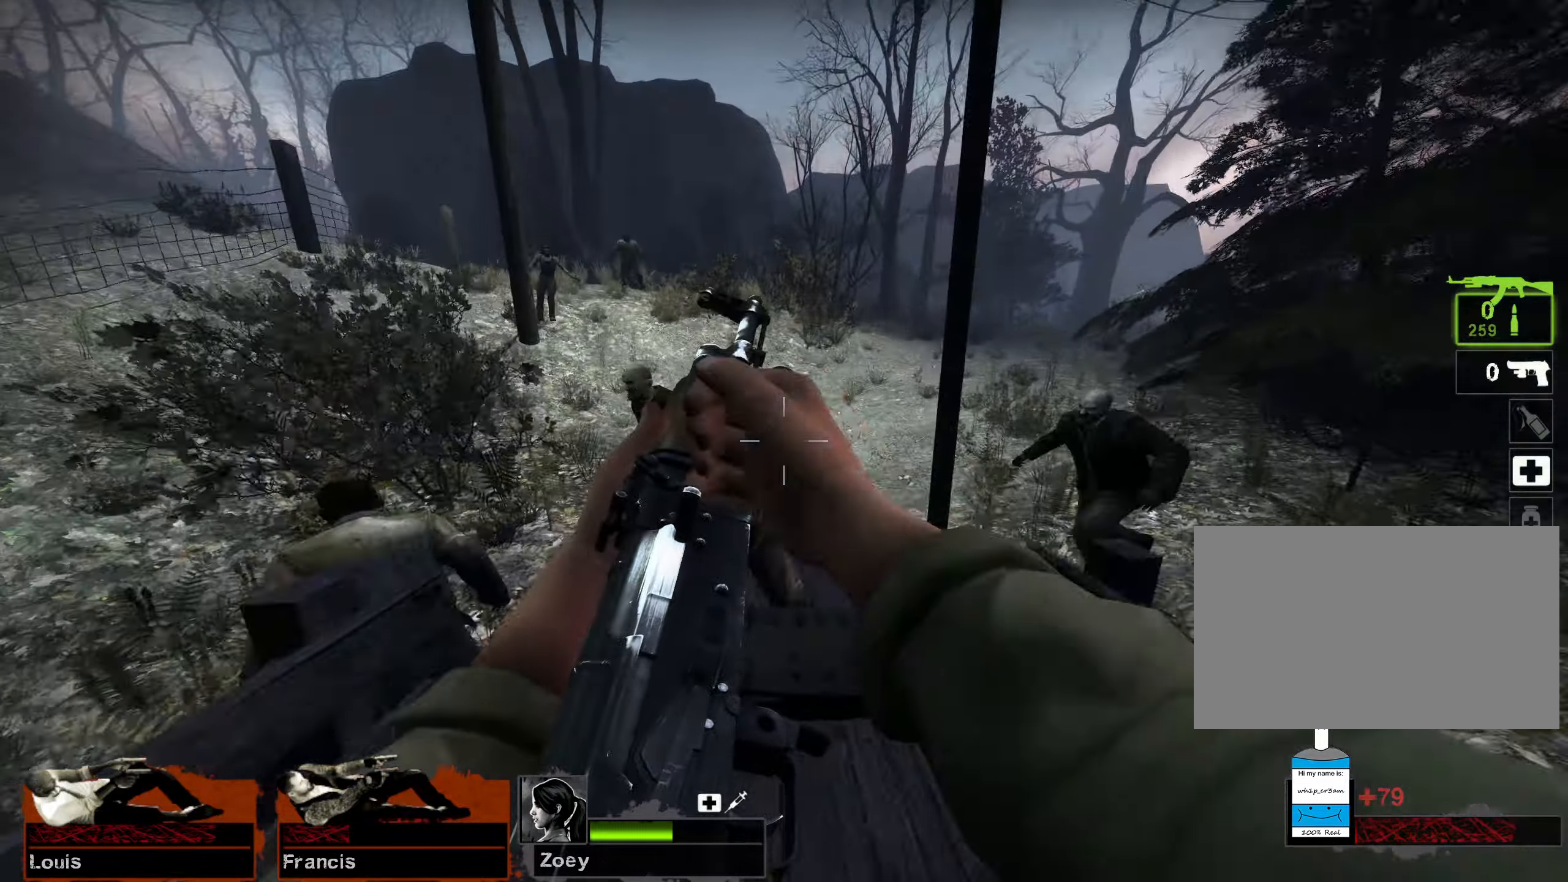
{"keys": ["d", "s"], "mouse": [], "events": [[17, "mouse_right", "down"], [100, "a", "down"], [333, "d", "down"], [350, "mouse_right", "up"], [350, "w", "up"], [383, "a", "up"], [433, "s", "down"]]}
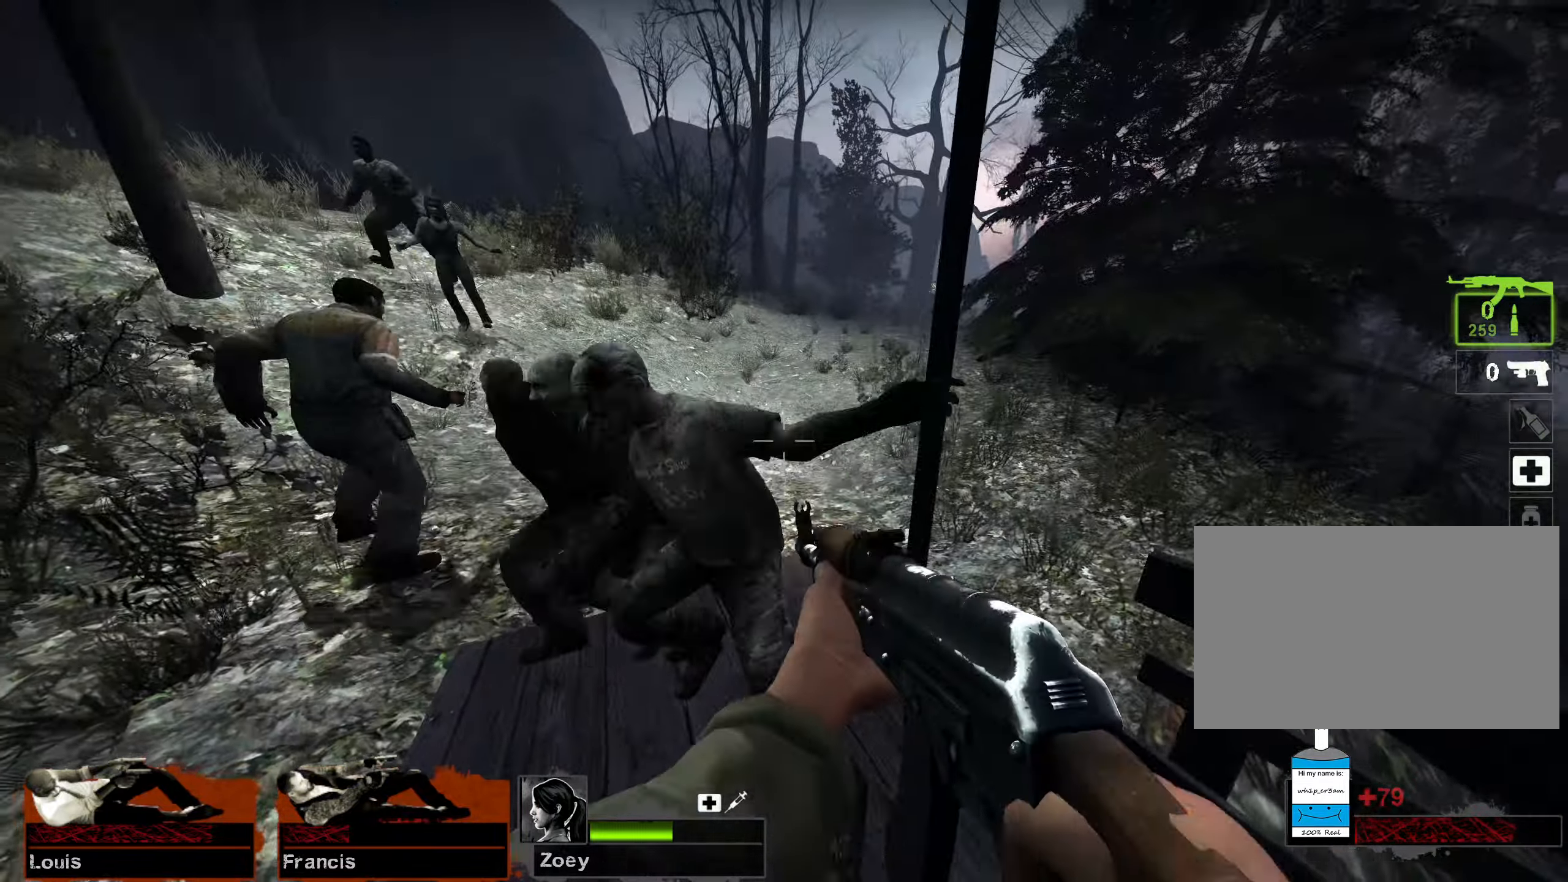
{"keys": ["a", "s"], "mouse": ["left"], "events": [[117, "d", "up"], [200, "mouse_left", "down"], [450, "a", "down"]]}
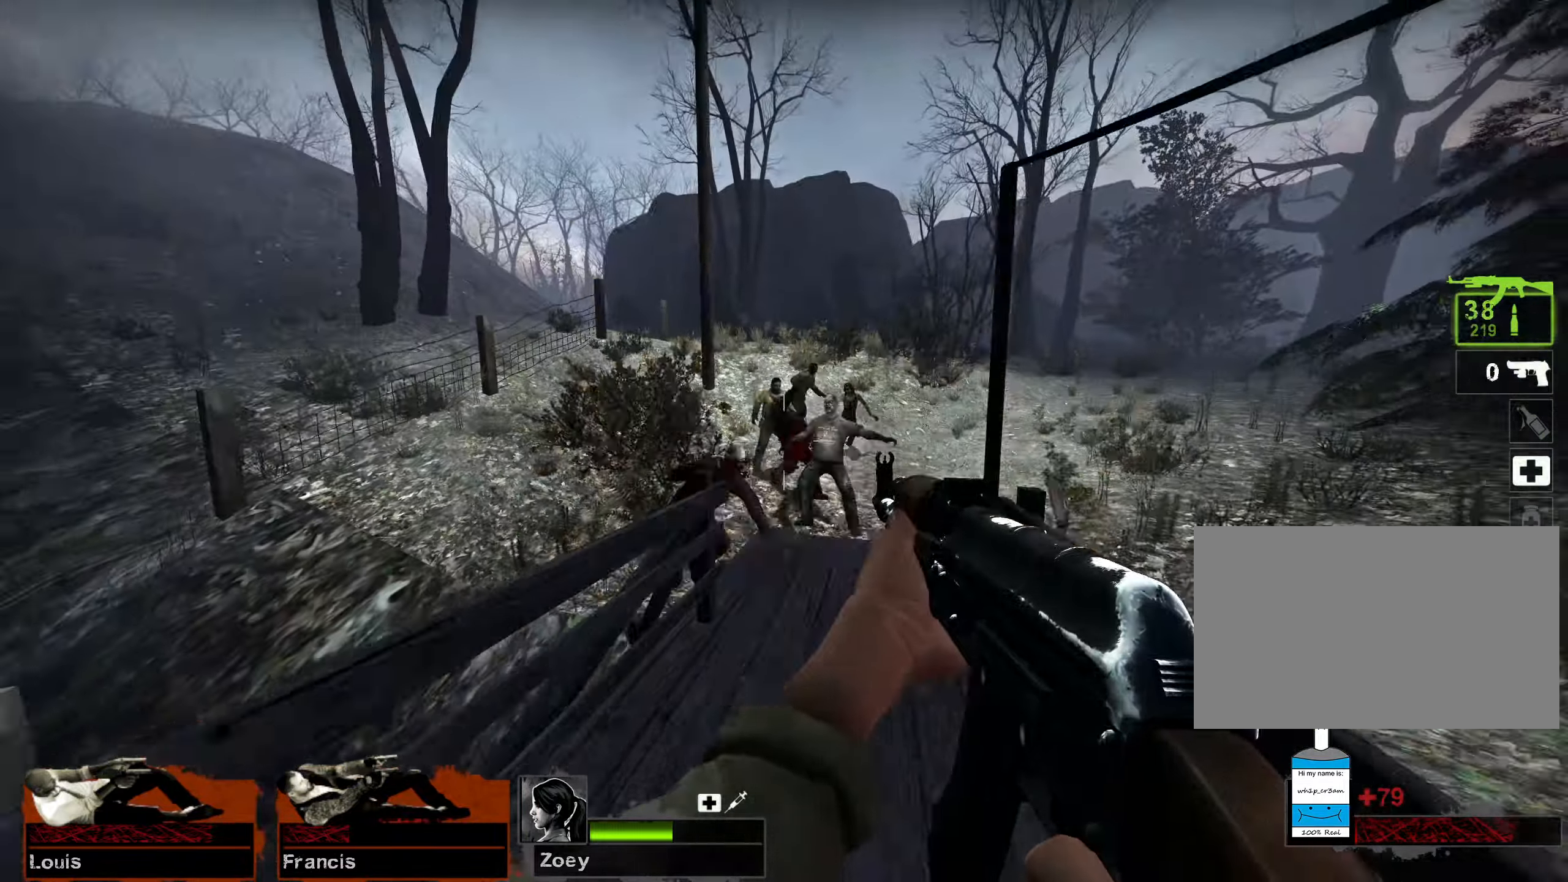
{"keys": ["w"], "mouse": ["left"], "events": [[33, "a", "up"], [150, "a", "down"], [200, "a", "up"], [200, "s", "up"], [250, "a", "down"], [300, "a", "up"], [383, "d", "down"], [433, "w", "down"], [467, "d", "up"]]}
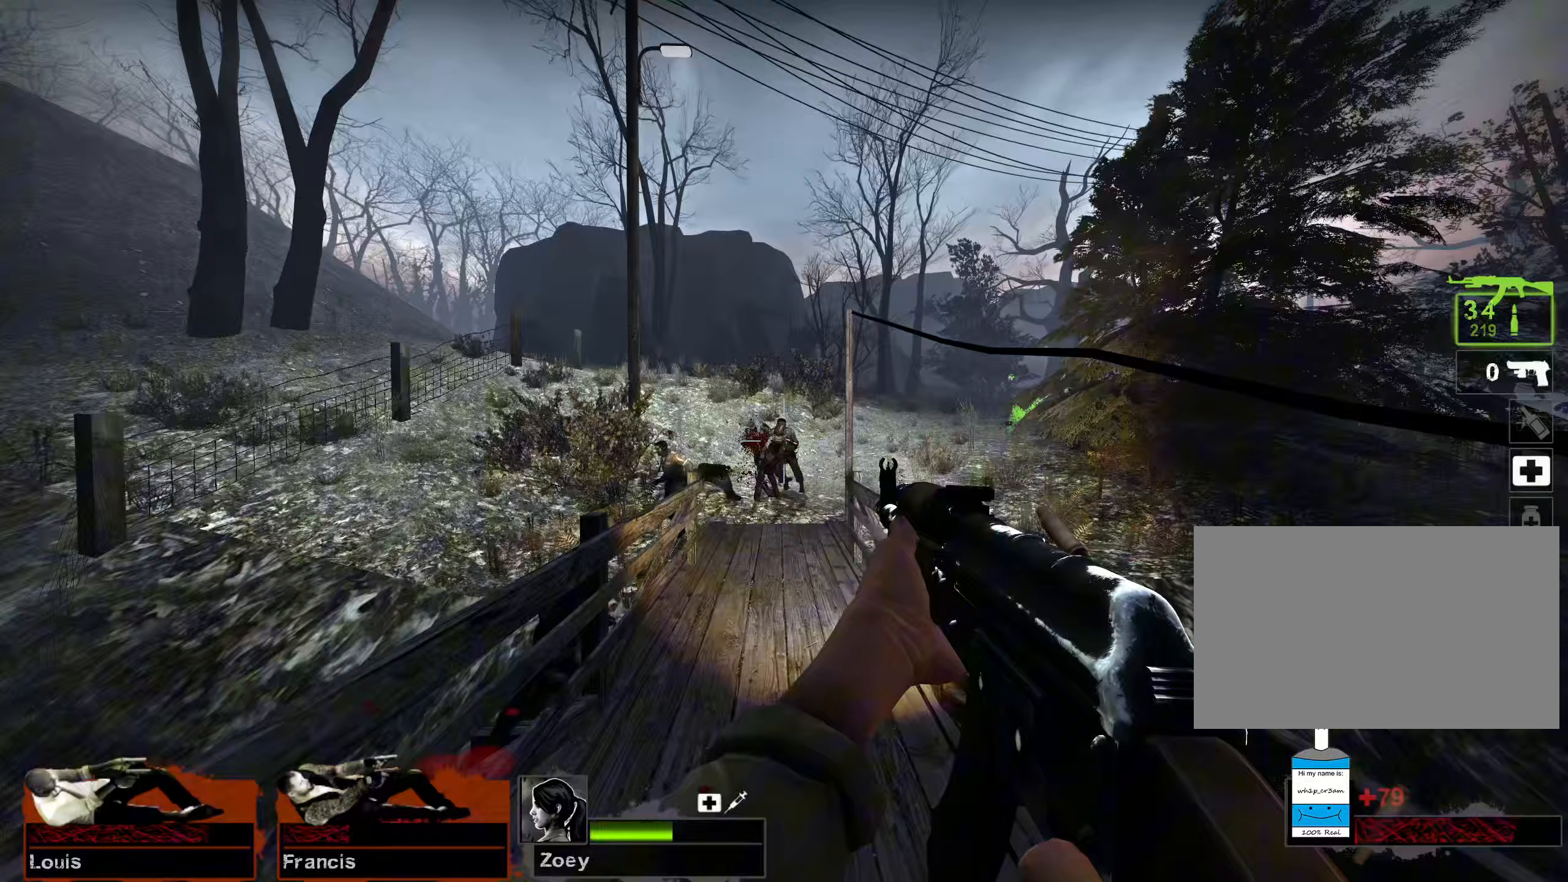
{"keys": ["s"], "mouse": ["left"], "events": [[67, "w", "up"], [117, "d", "down"], [167, "d", "up"], [167, "s", "down"]]}
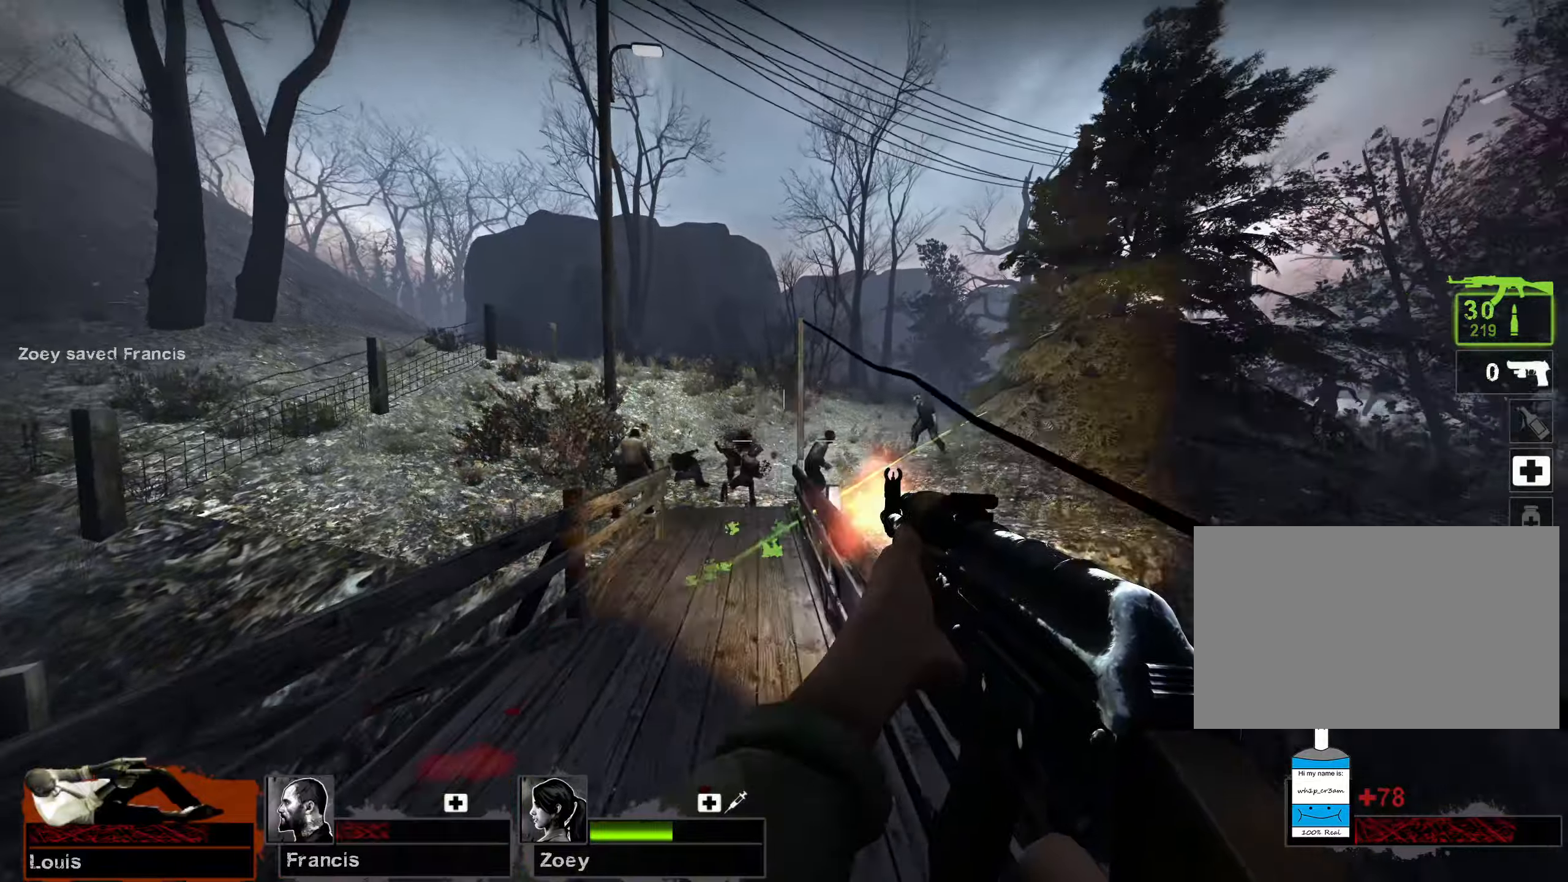
{"keys": ["s"], "mouse": ["left"], "events": [[200, "s", "up"], [483, "s", "down"]]}